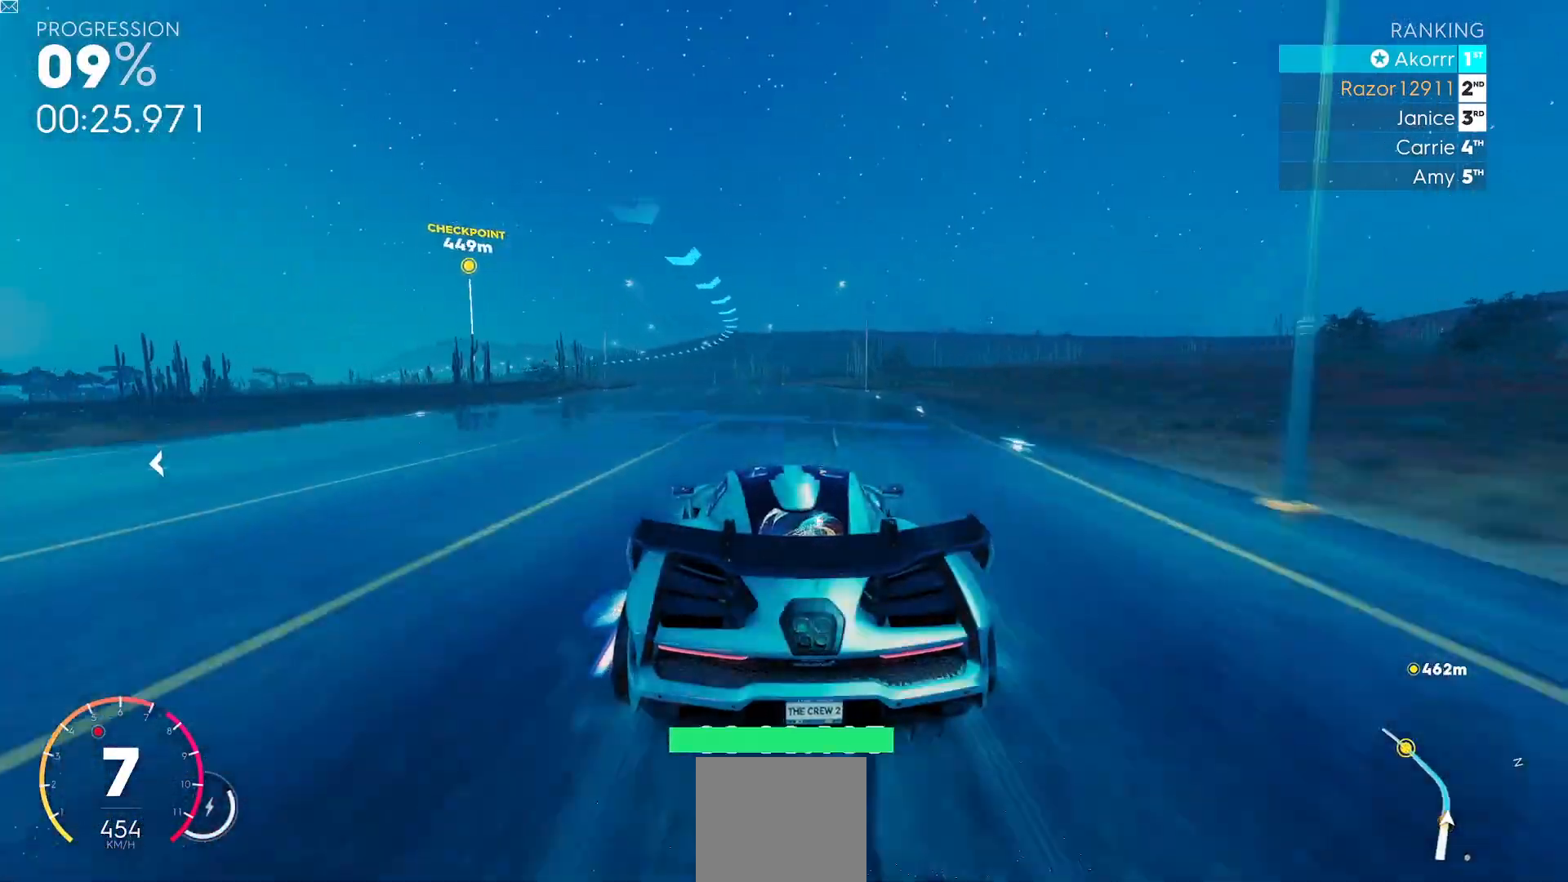
Gameplay with a controller (Xbox layout); each line is a JSON object with the inputs held at the frame after it. "events" lists button and stick changes between this image and that frame as [ms after this image, input, new state], when the widget could be followed in between. Not read: right_stick.
{"buttons": ["R2"], "left_stick": "left", "events": []}
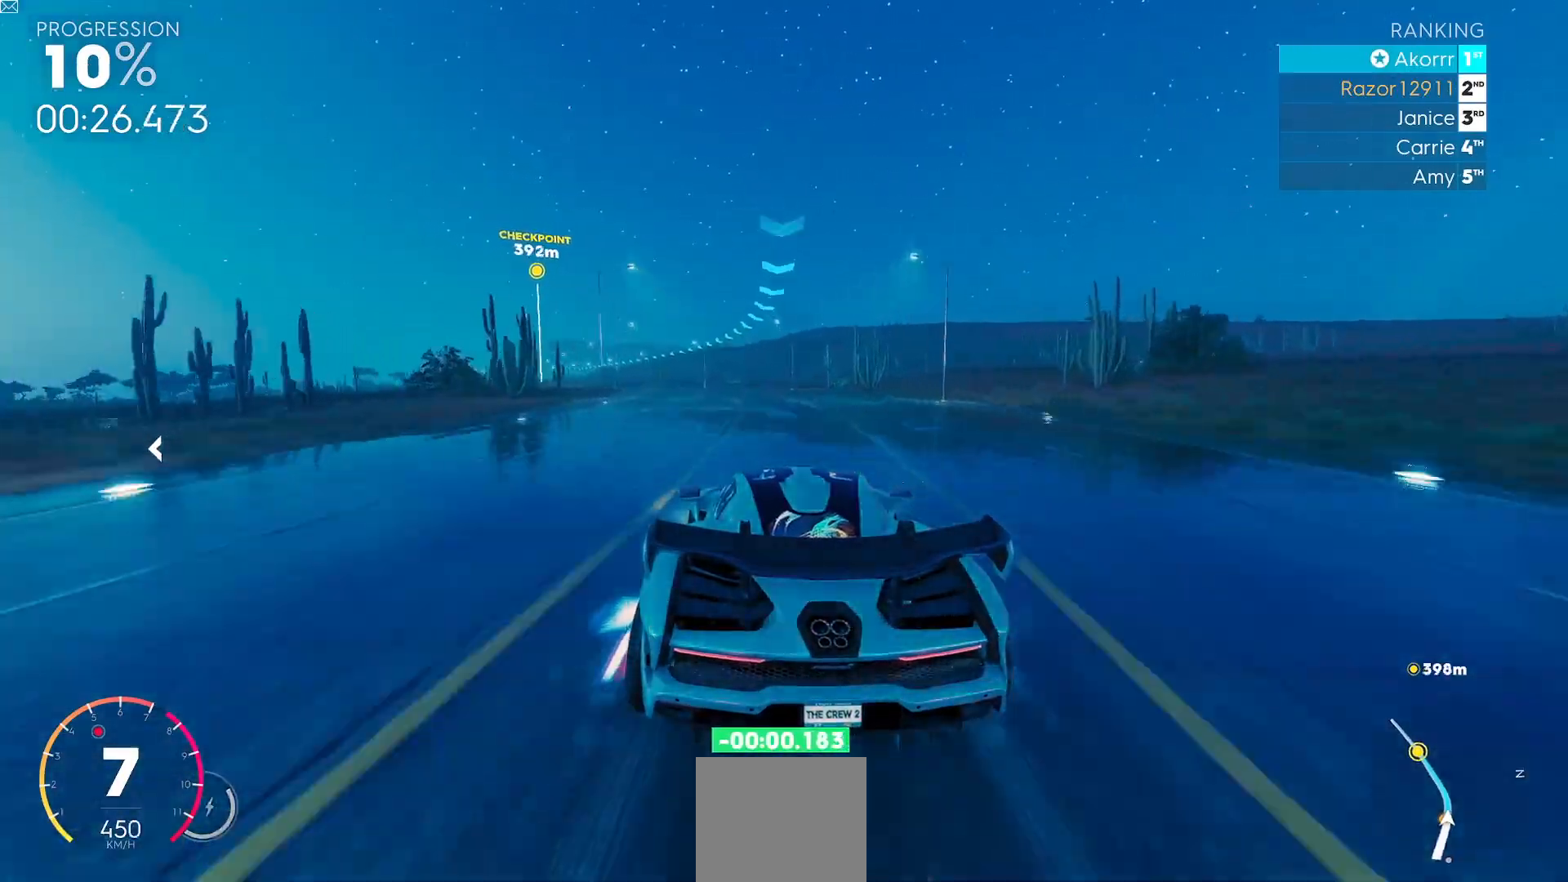
{"buttons": ["Y", "R2"], "left_stick": "left", "events": [[100, "Y", "down"]]}
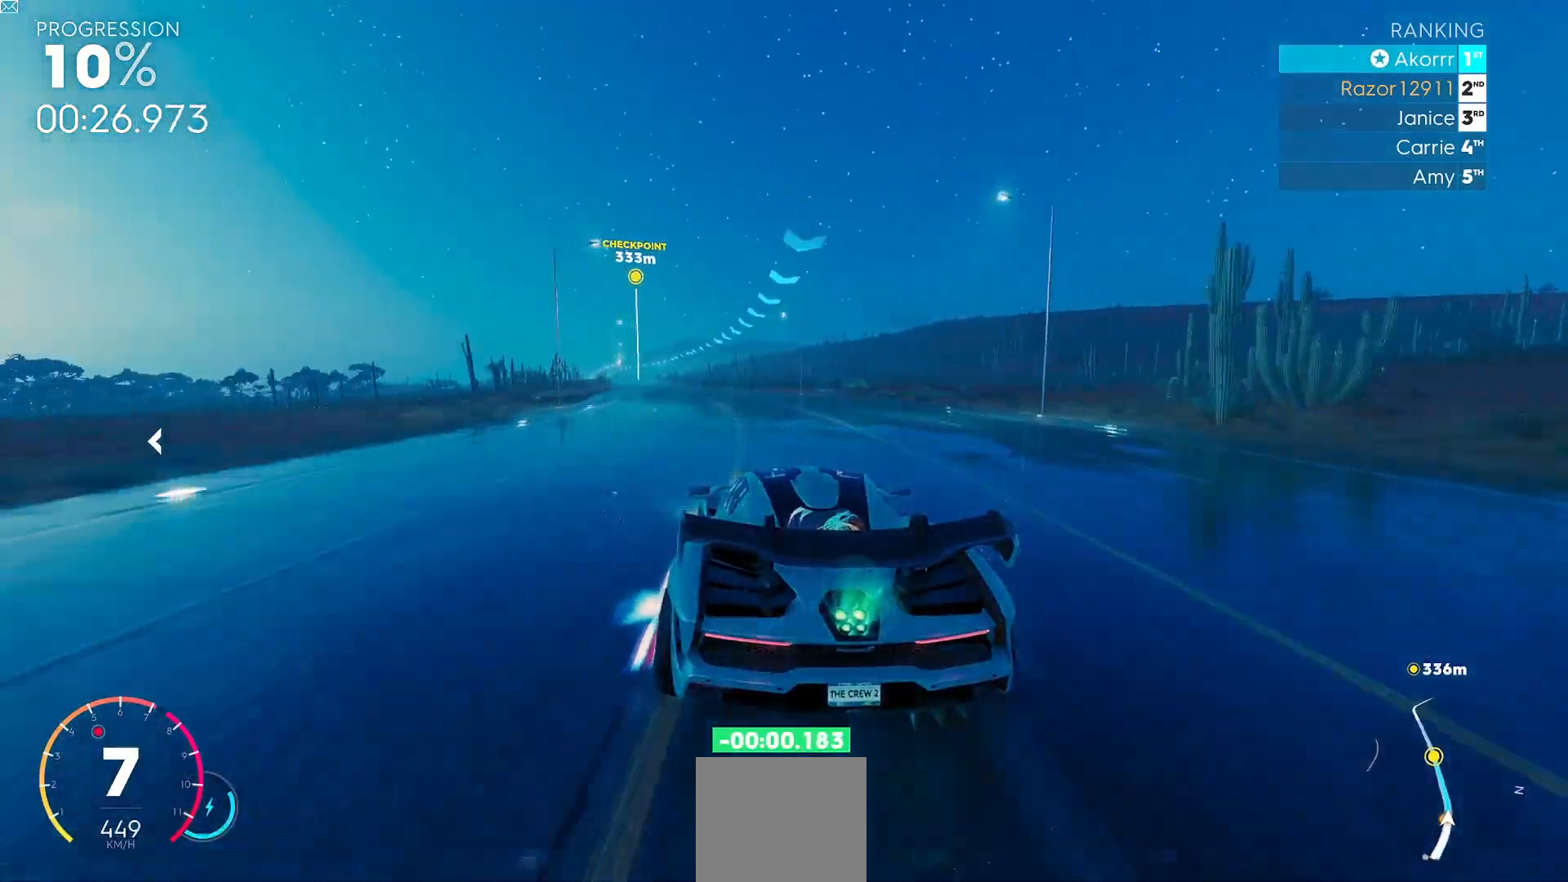
{"buttons": ["Y", "R2"], "left_stick": "left", "events": []}
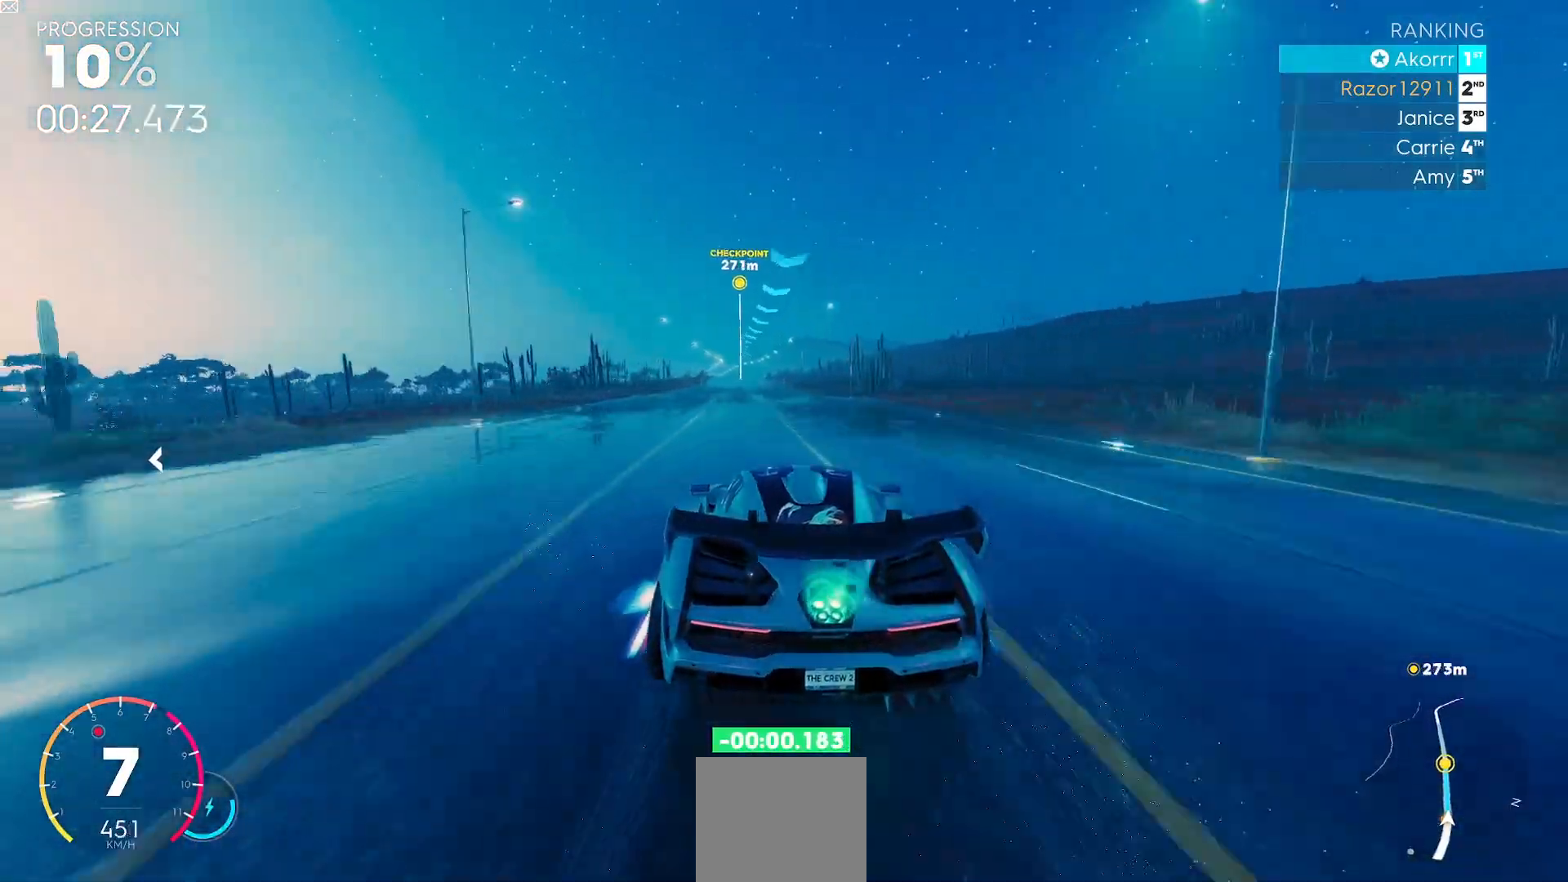
{"buttons": ["R2"], "left_stick": "center", "events": [[133, "Y", "up"], [450, "left_stick", "center"]]}
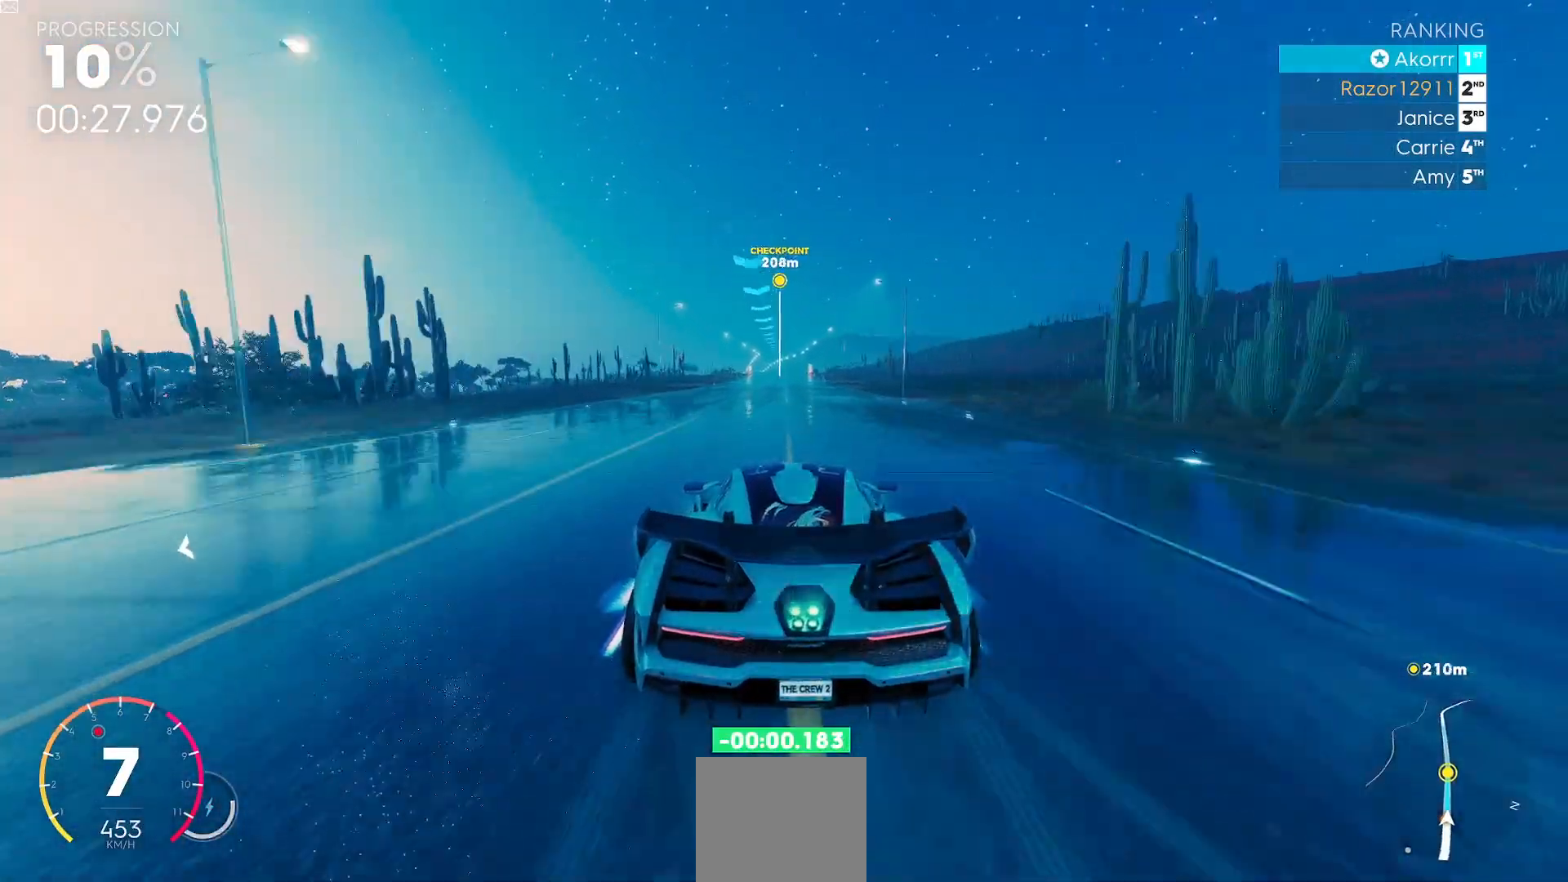
{"buttons": ["R2"], "left_stick": "center", "events": []}
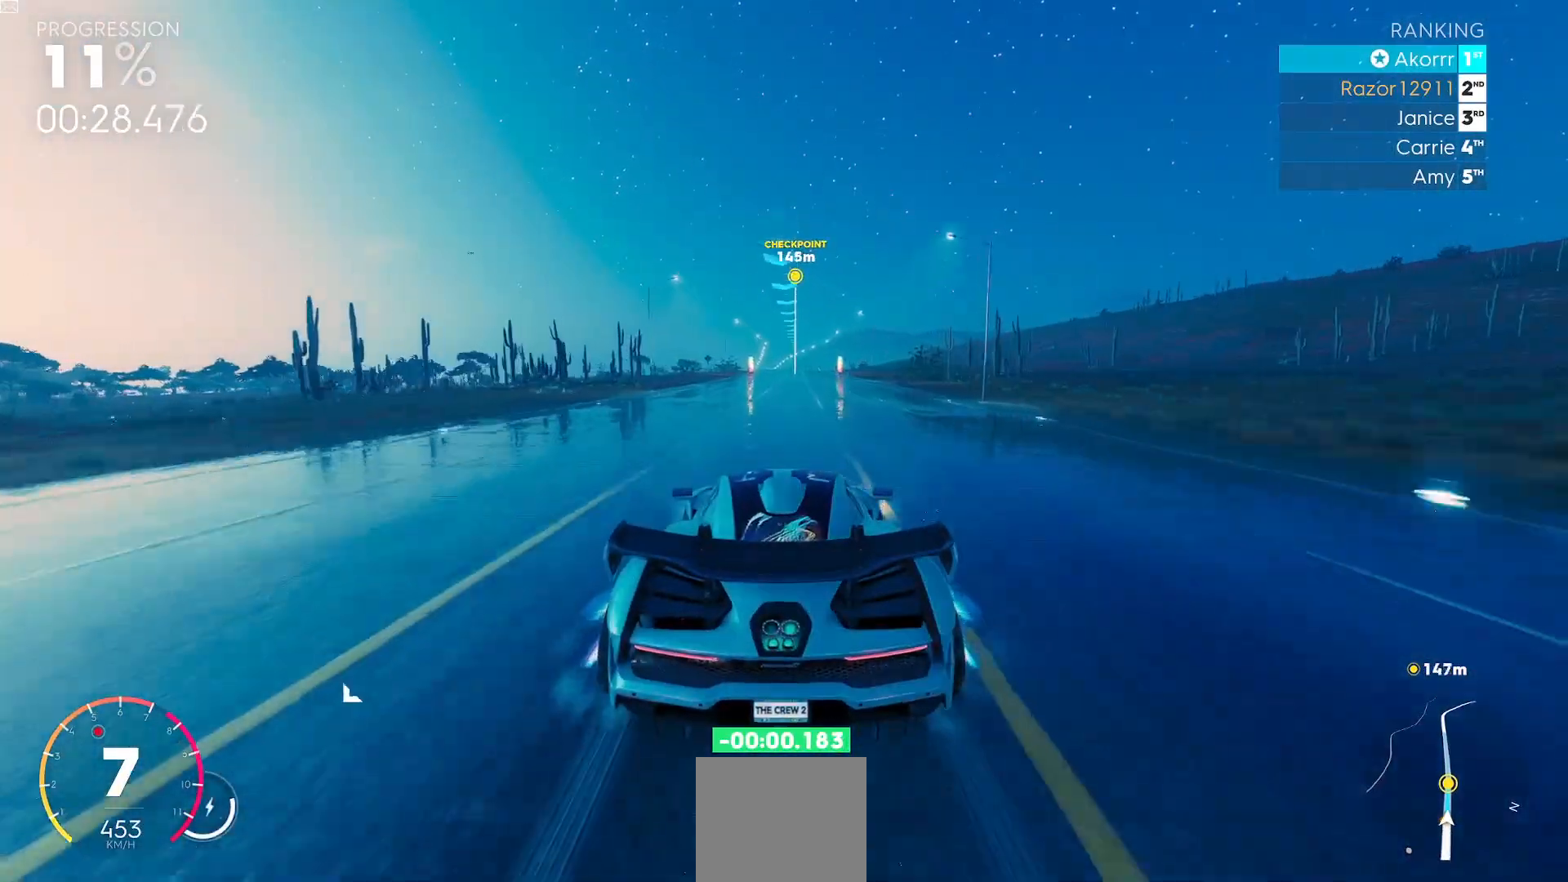
{"buttons": ["R2"], "left_stick": "center", "events": []}
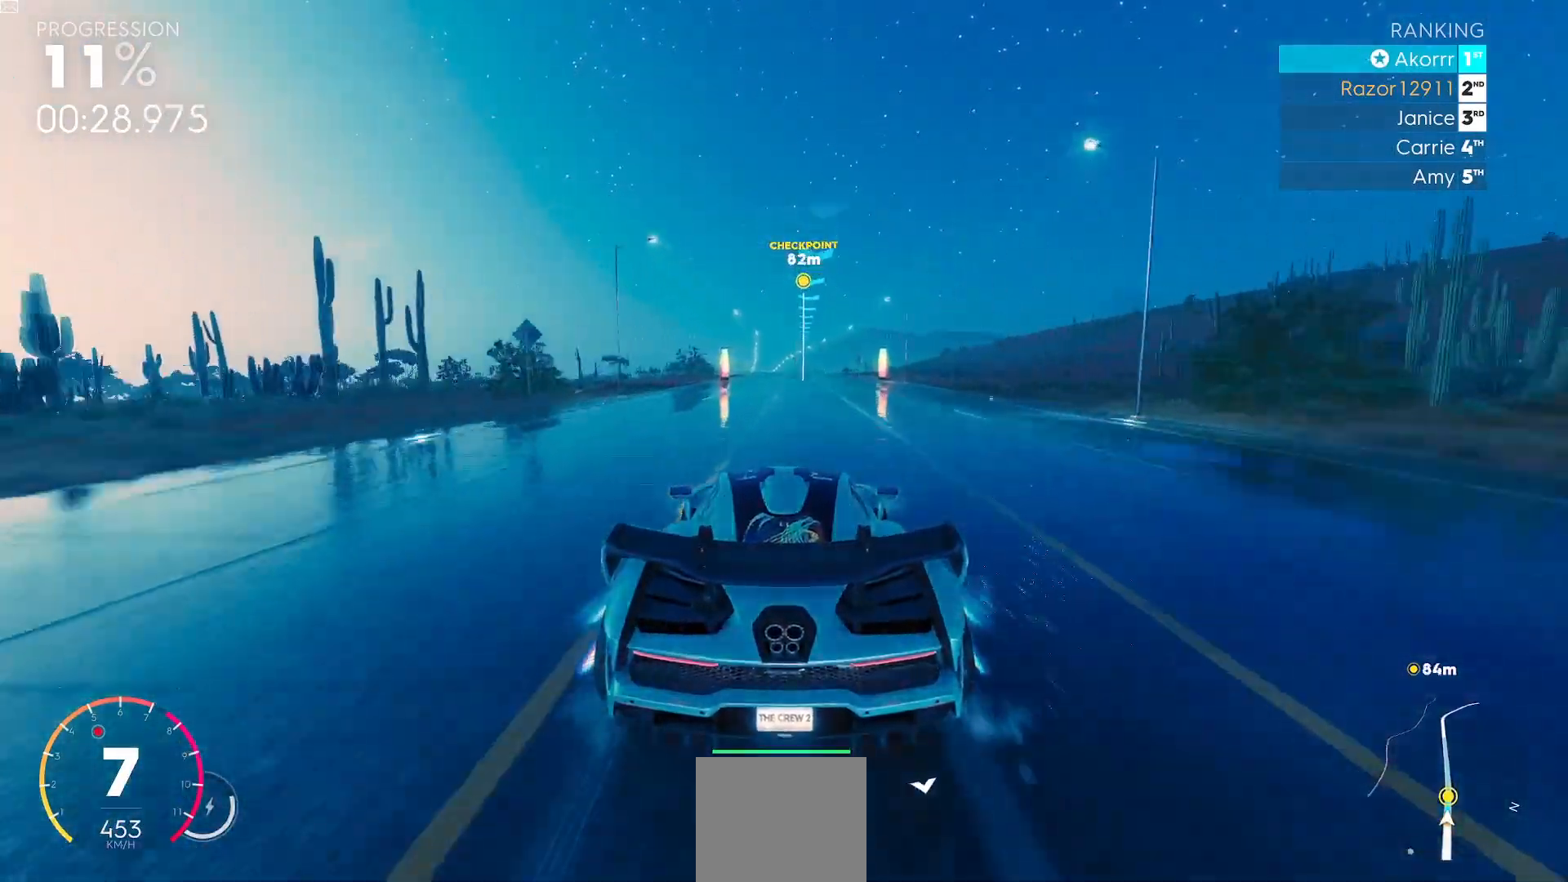
{"buttons": ["R2"], "left_stick": "center", "events": []}
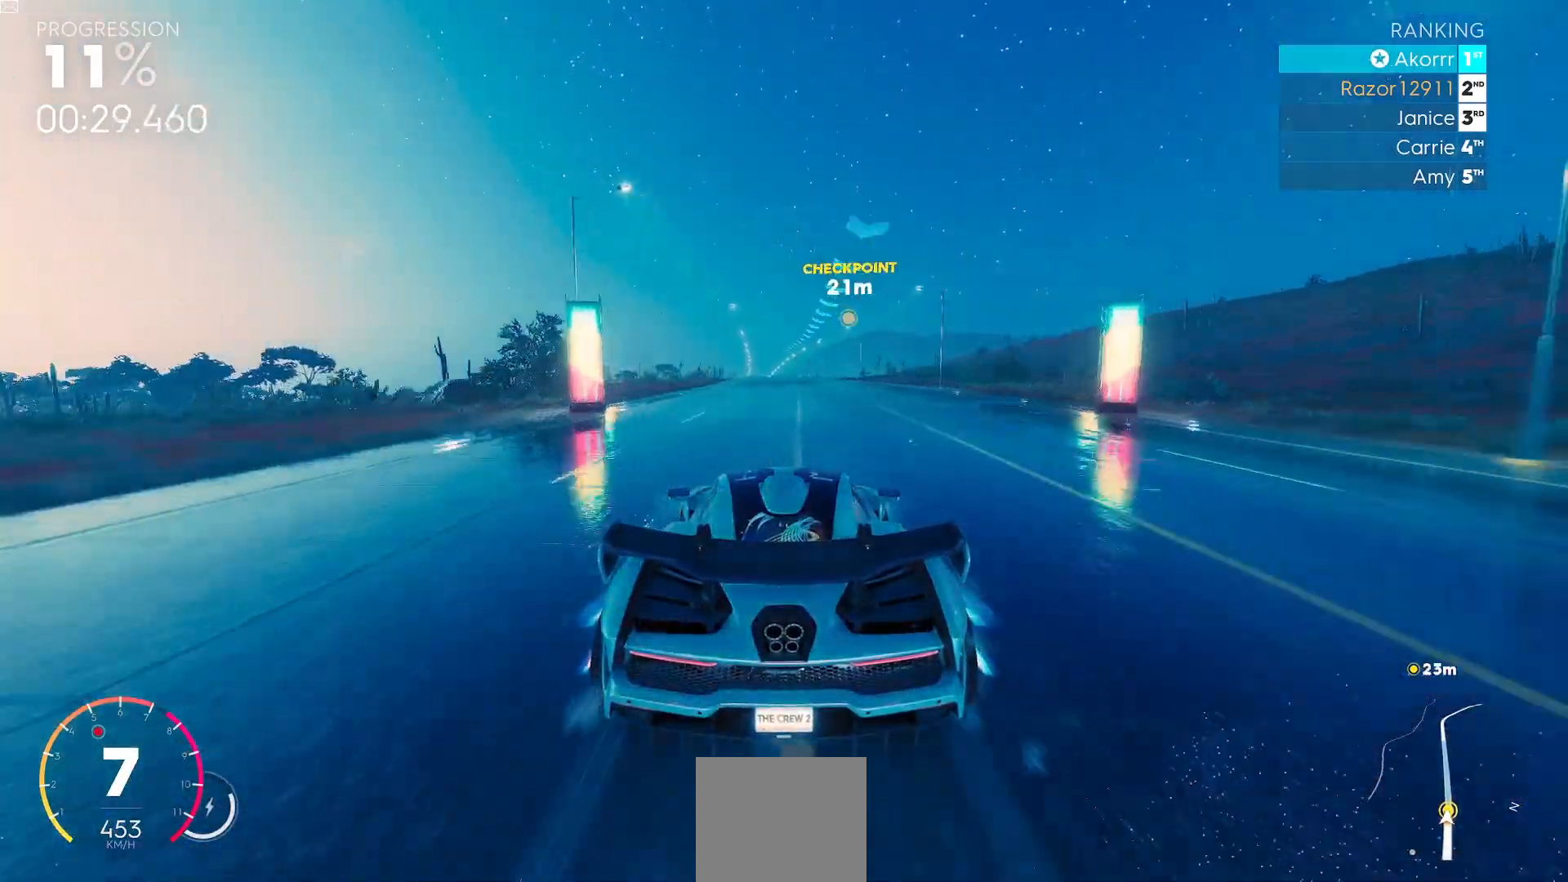
{"buttons": ["Y", "R2"], "left_stick": "center", "events": [[367, "Y", "down"]]}
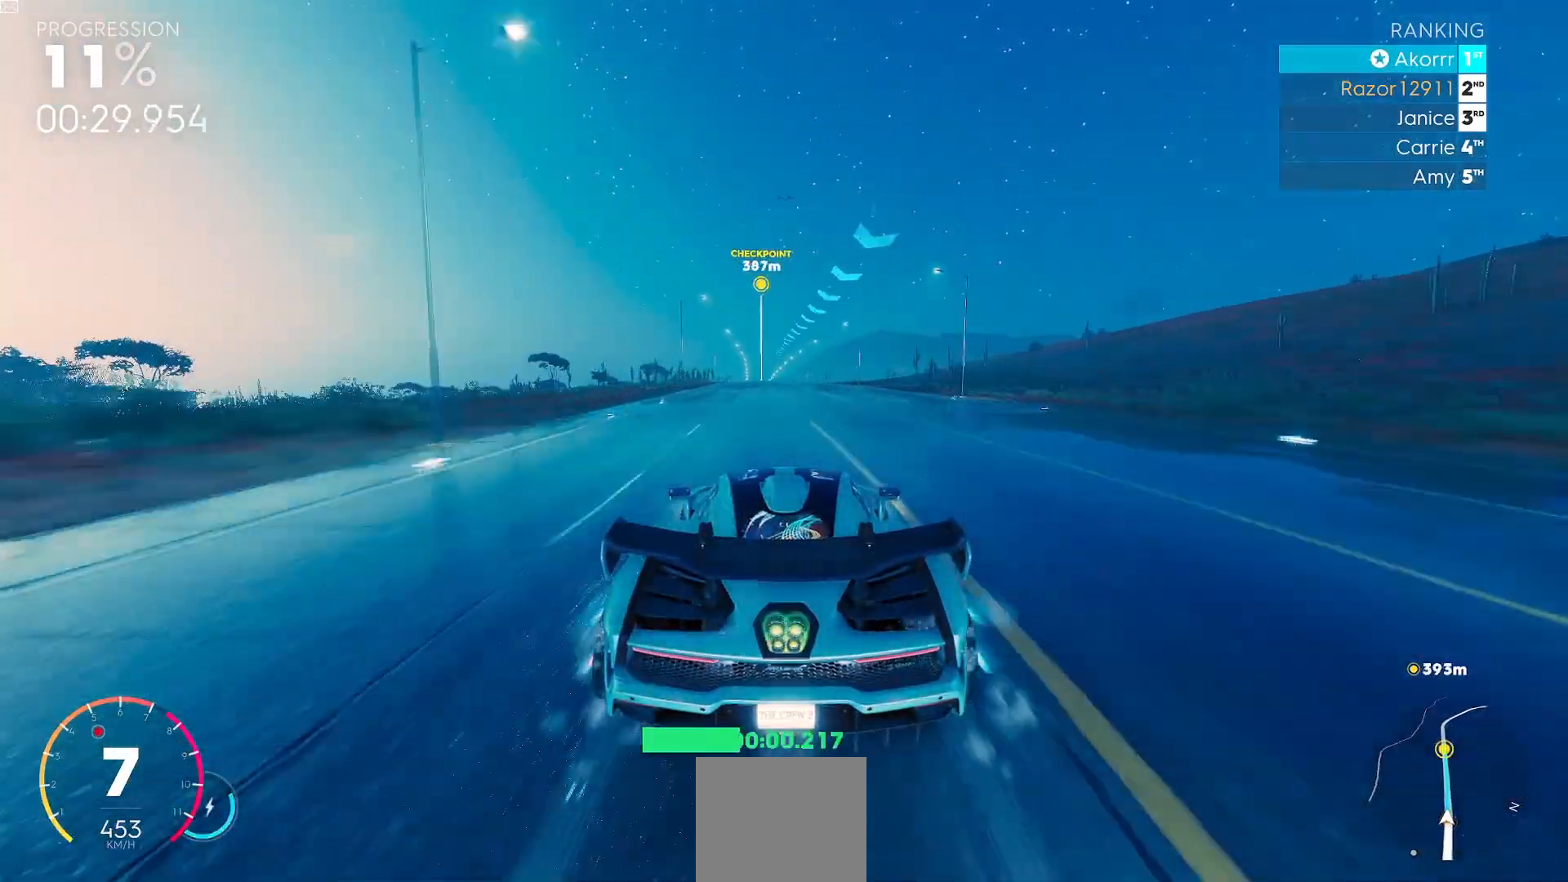
{"buttons": ["Y", "R2"], "left_stick": "center", "events": [[117, "left_stick", "down-left"], [201, "left_stick", "center"]]}
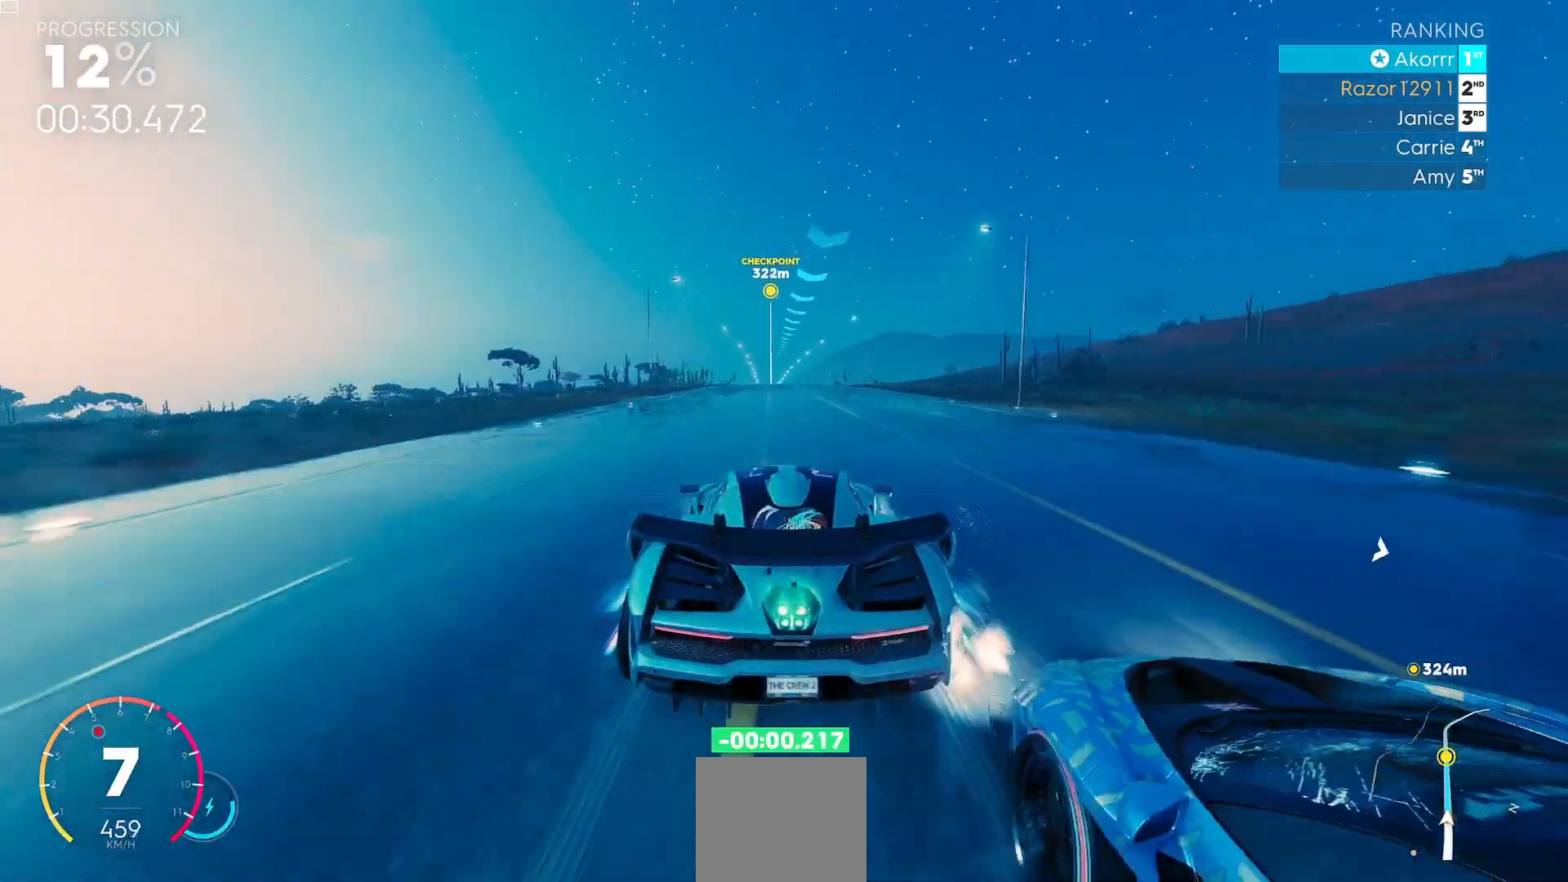
{"buttons": ["R2"], "left_stick": "center", "events": [[133, "Y", "up"]]}
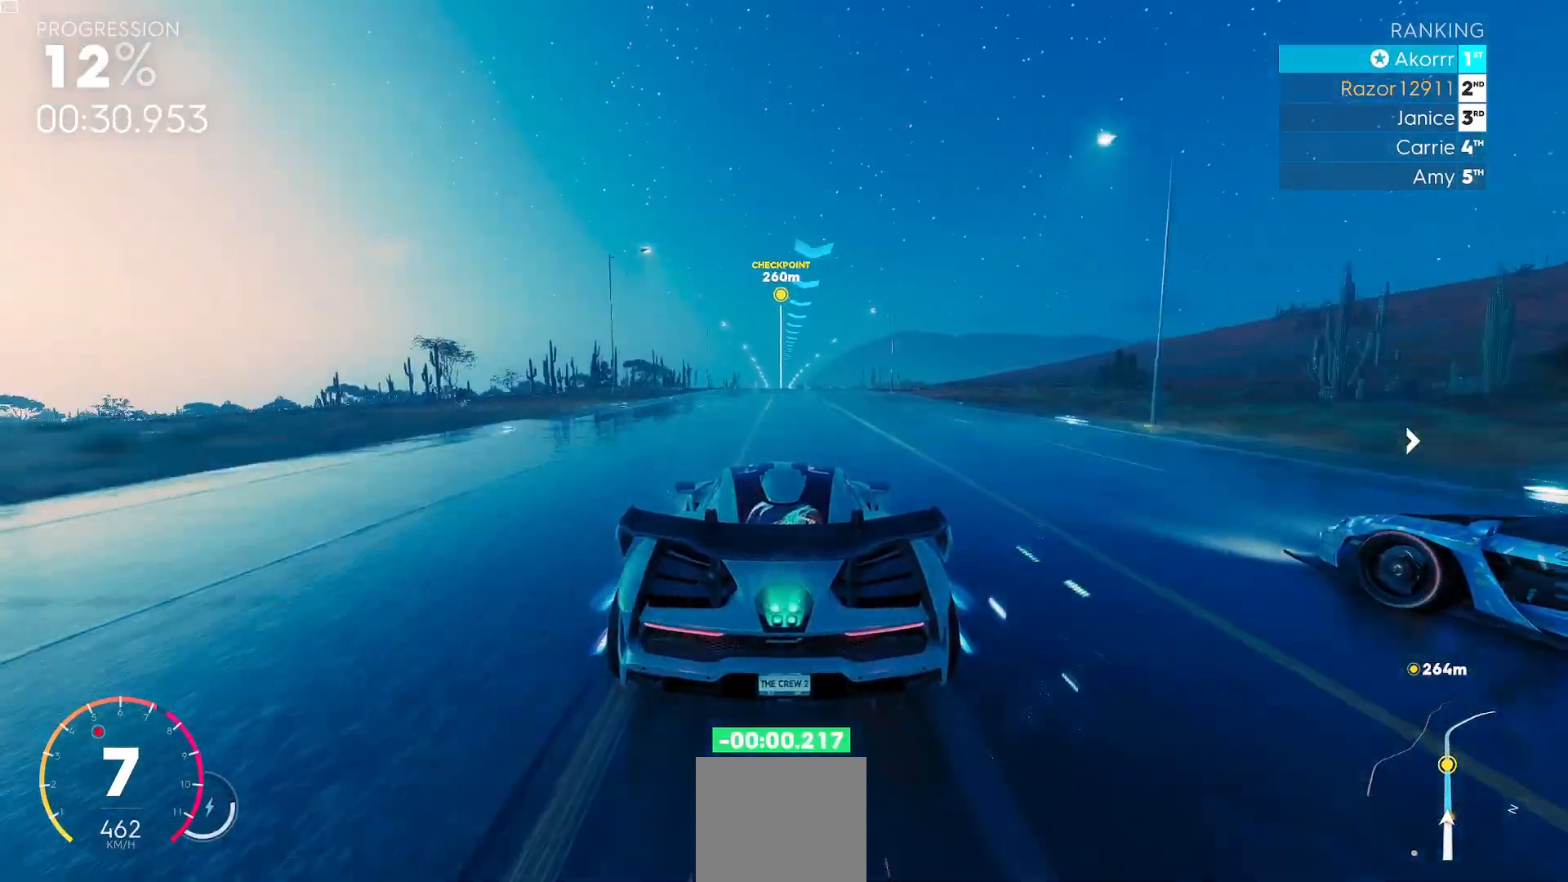
{"buttons": ["R2"], "left_stick": "center", "events": []}
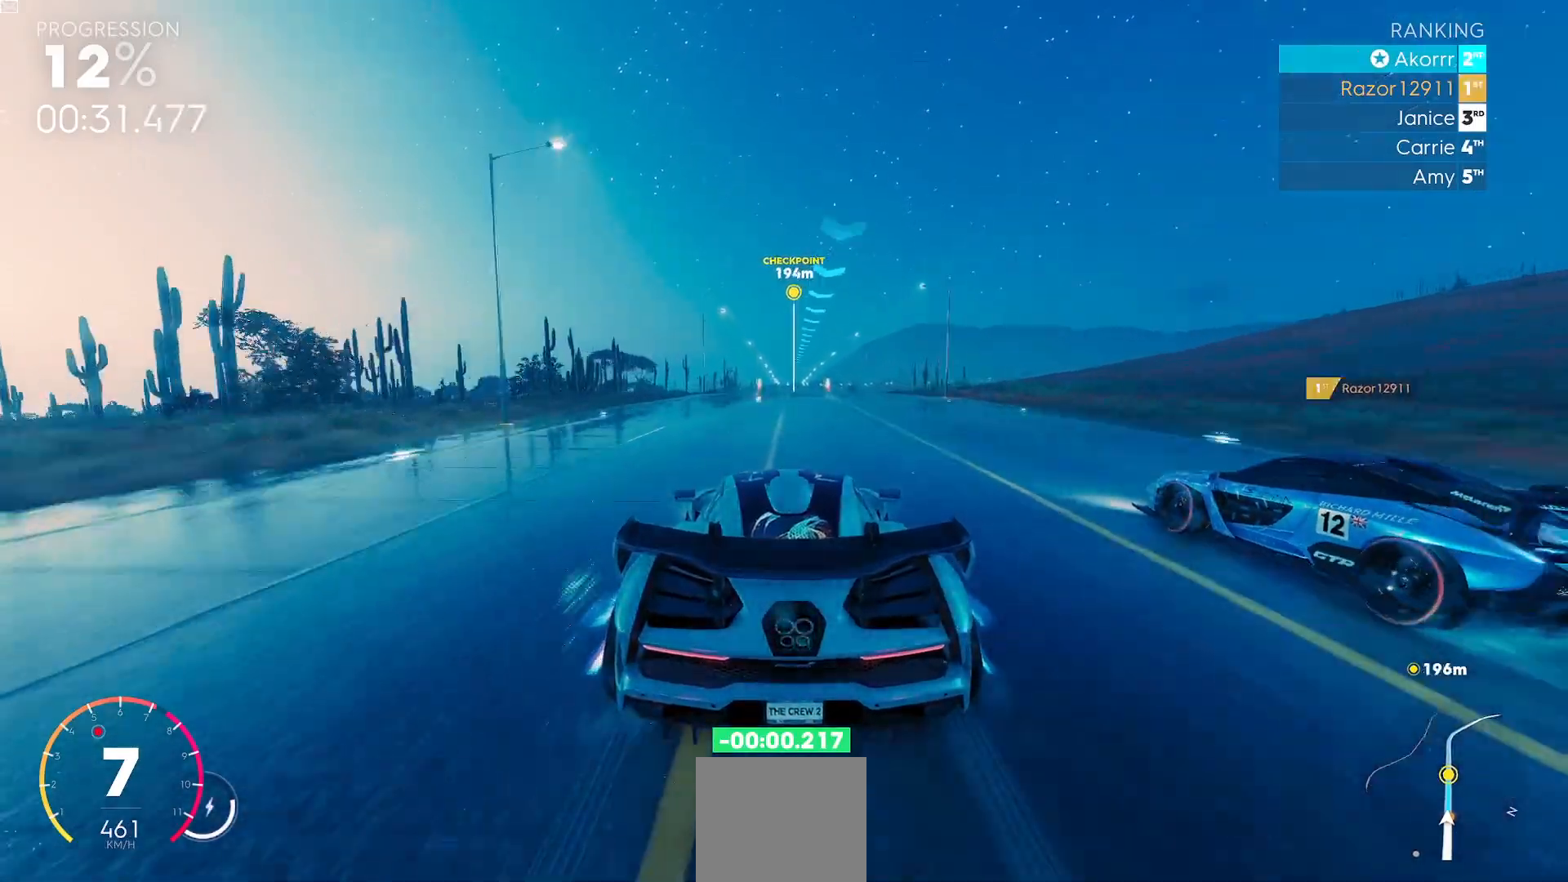
{"buttons": ["R2"], "left_stick": "right", "events": [[467, "left_stick", "right"]]}
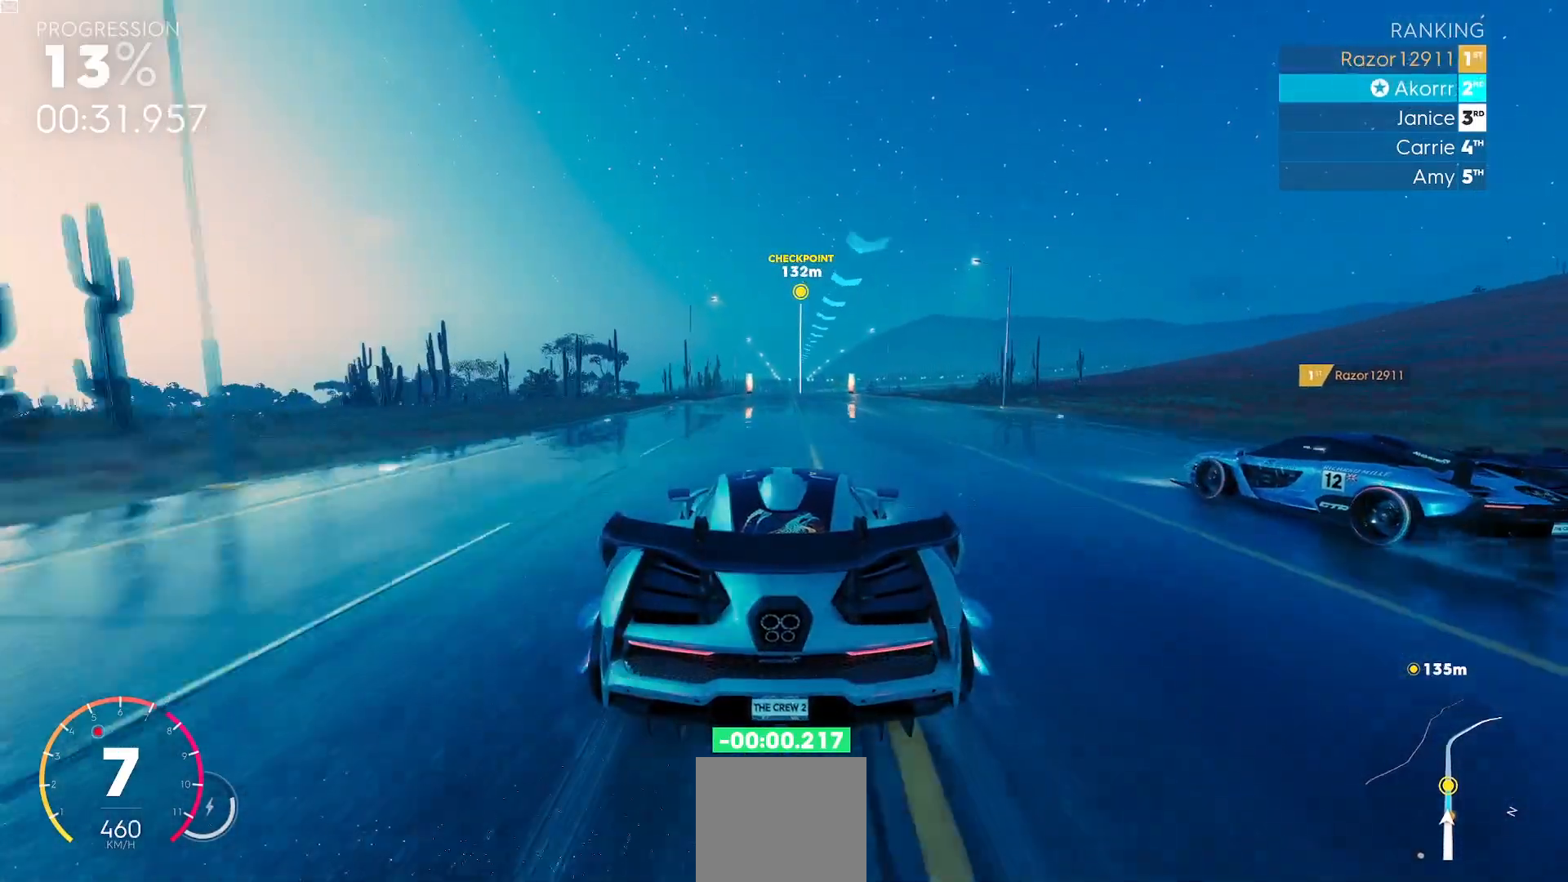
{"buttons": ["R2"], "left_stick": "center", "events": [[67, "left_stick", "center"]]}
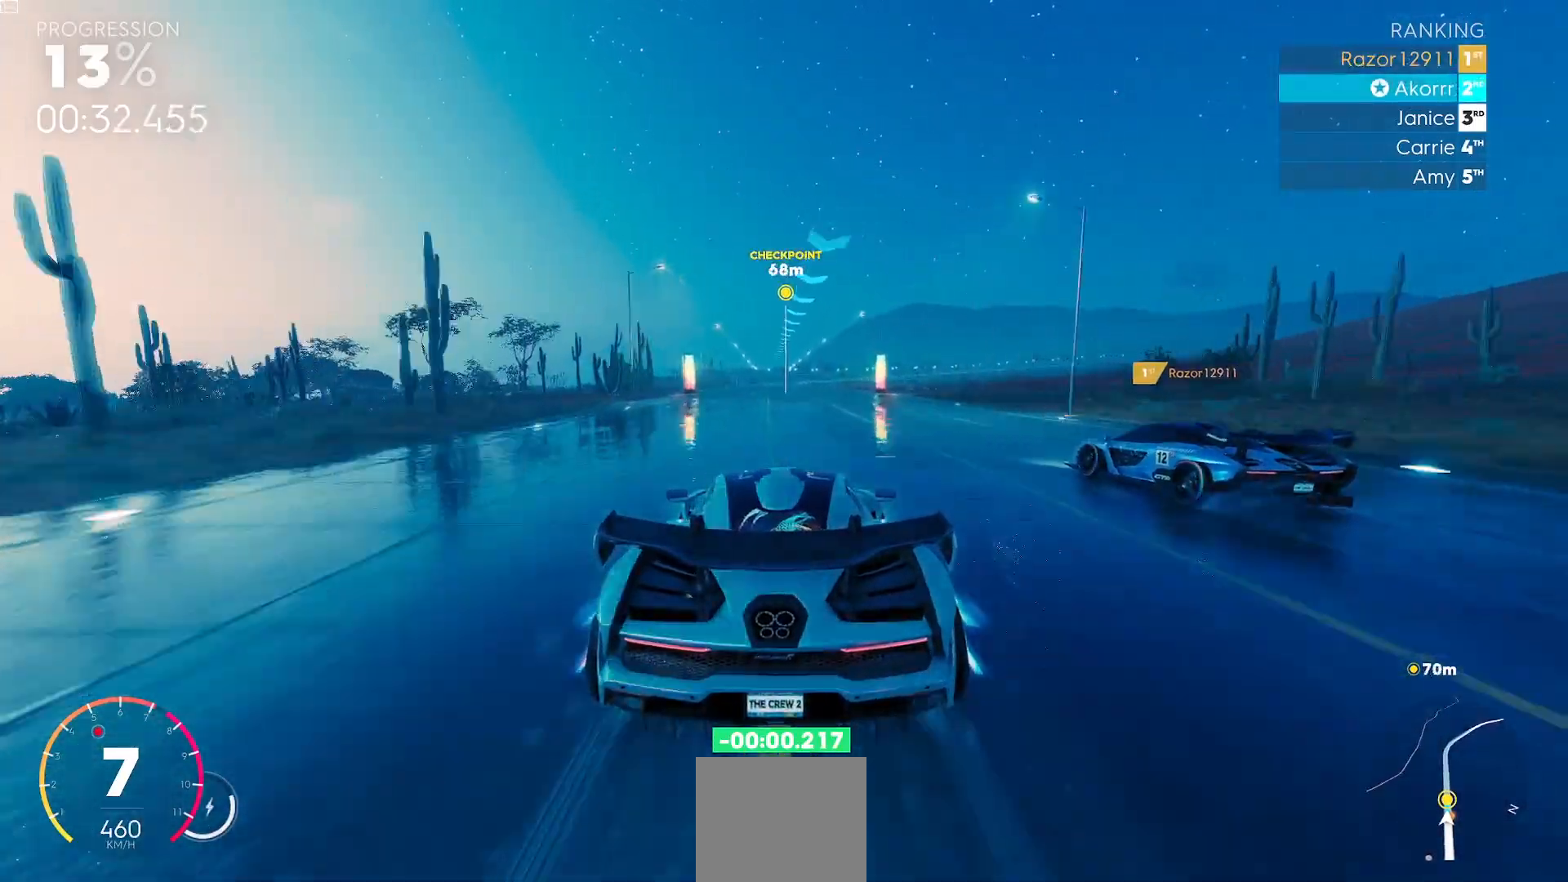
{"buttons": ["R2"], "left_stick": "center", "events": []}
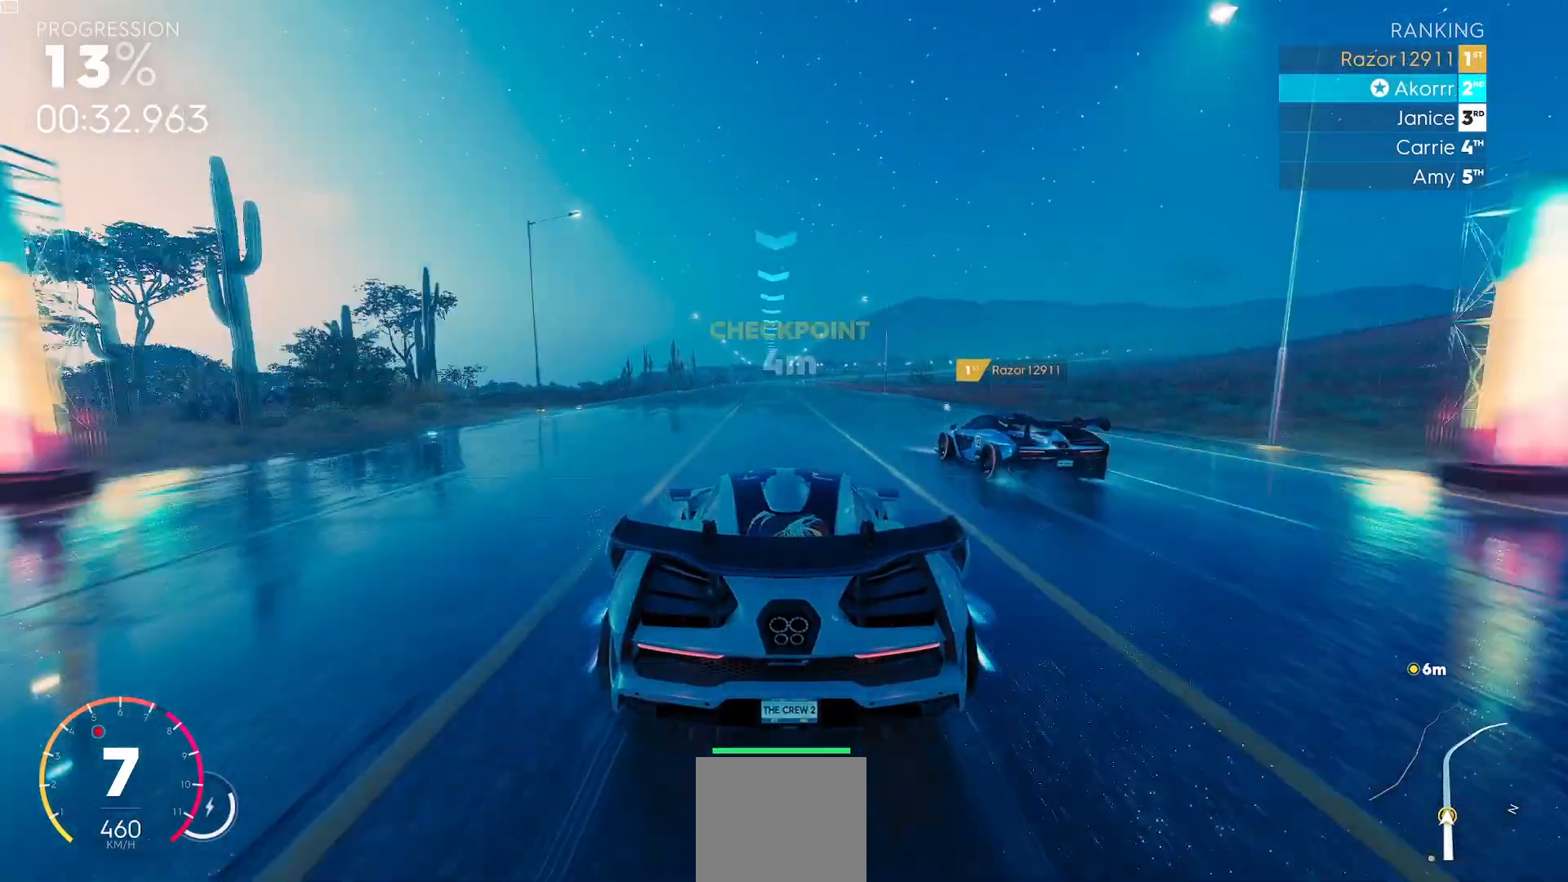
{"buttons": ["R2"], "left_stick": "center", "events": []}
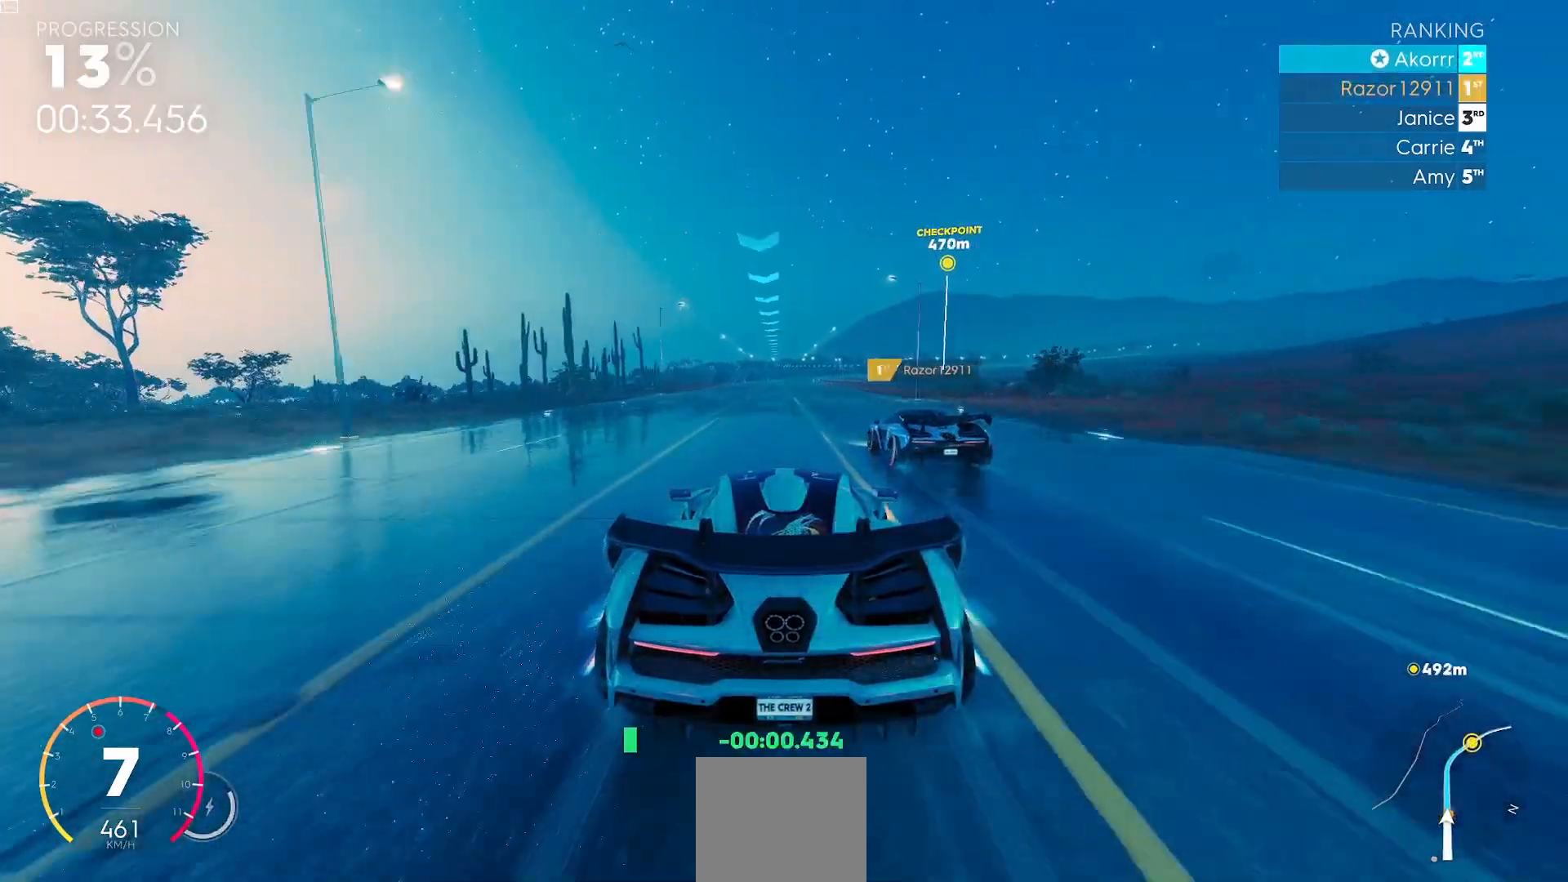
{"buttons": ["R2"], "left_stick": "center", "events": []}
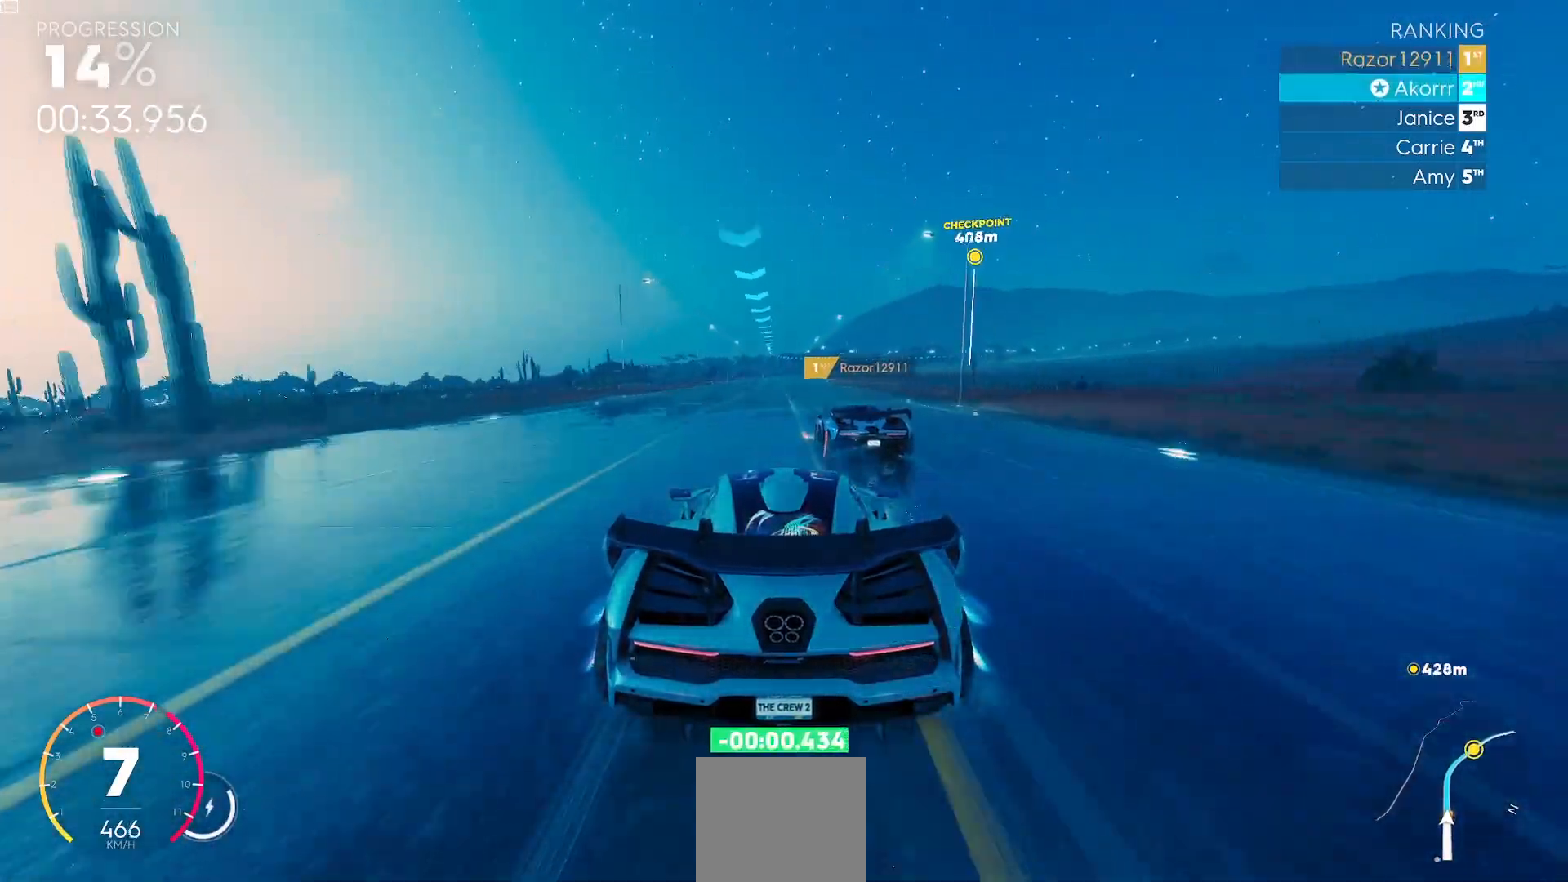
{"buttons": ["R2"], "left_stick": "right", "events": [[351, "left_stick", "right"]]}
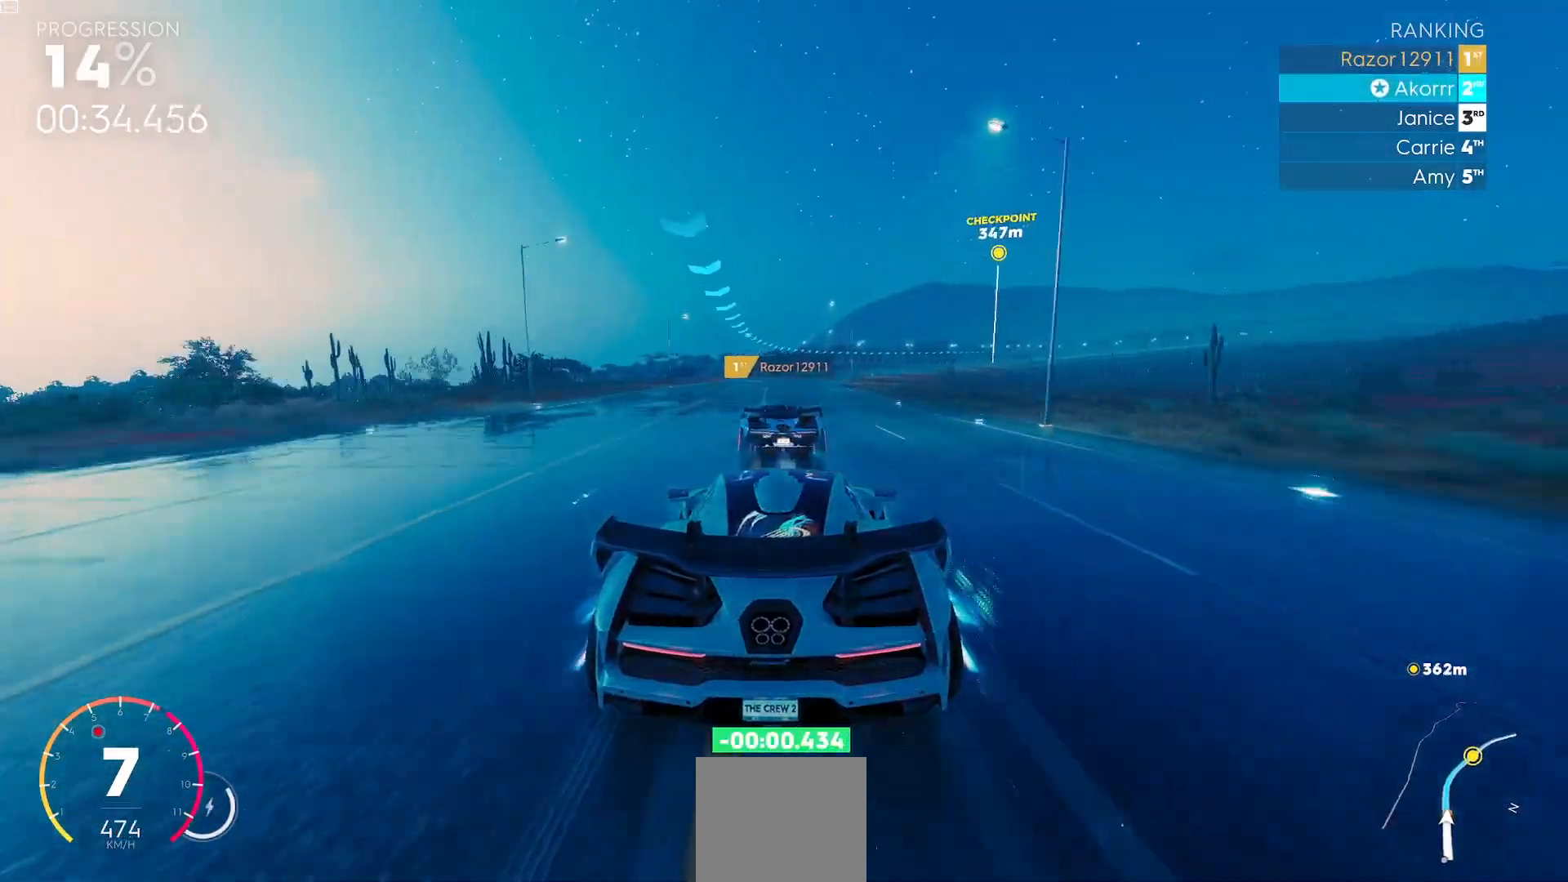
{"buttons": ["R2"], "left_stick": "right", "events": []}
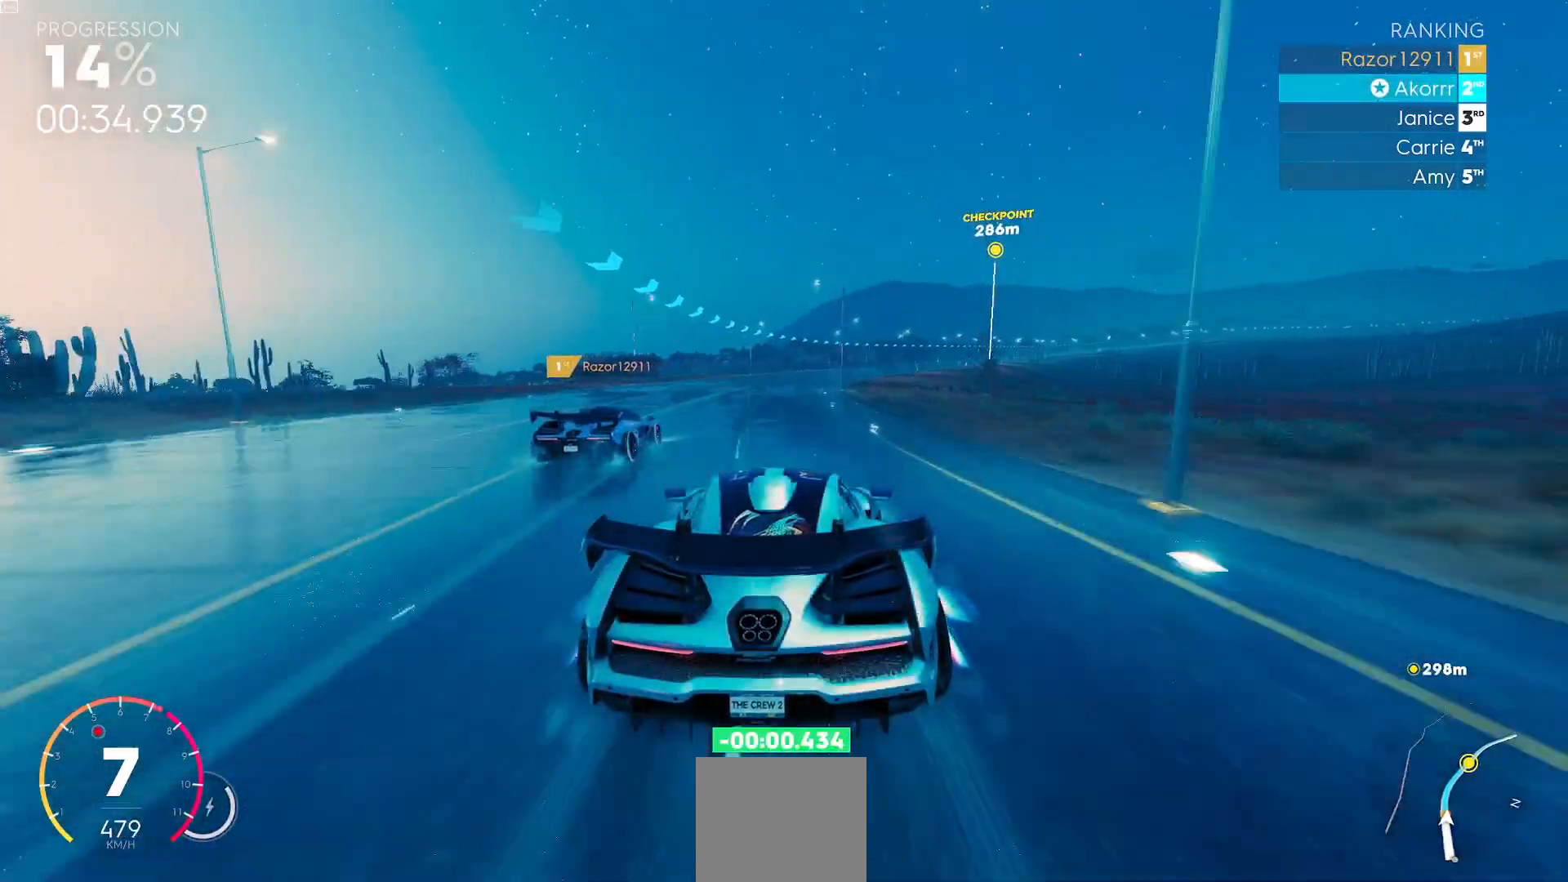
{"buttons": ["R2"], "left_stick": "right", "events": []}
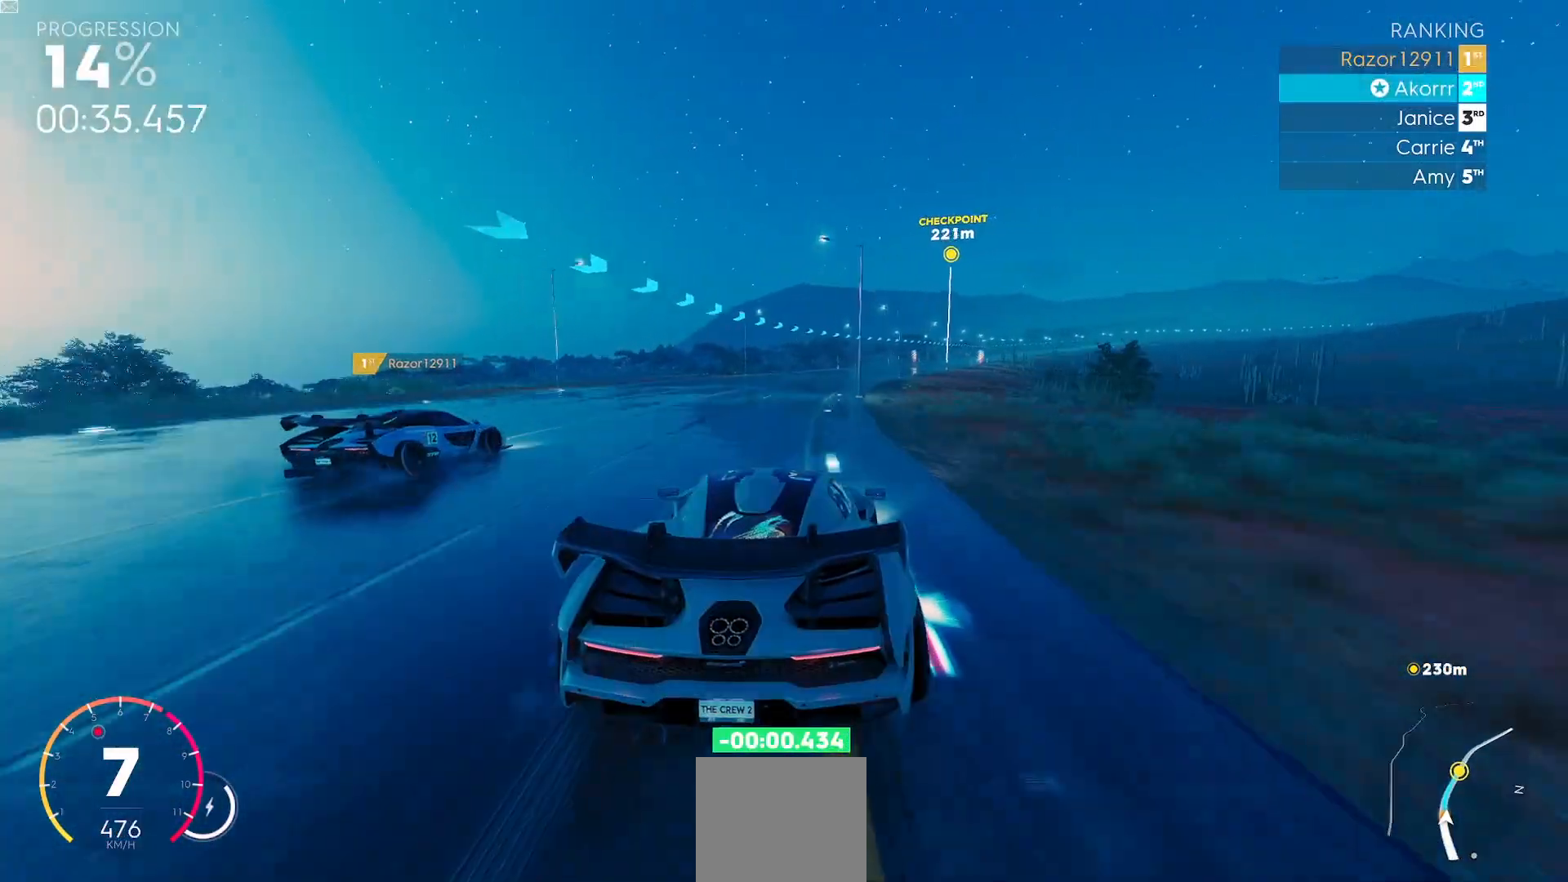
{"buttons": ["Y", "R2"], "left_stick": "right", "events": [[250, "Y", "down"]]}
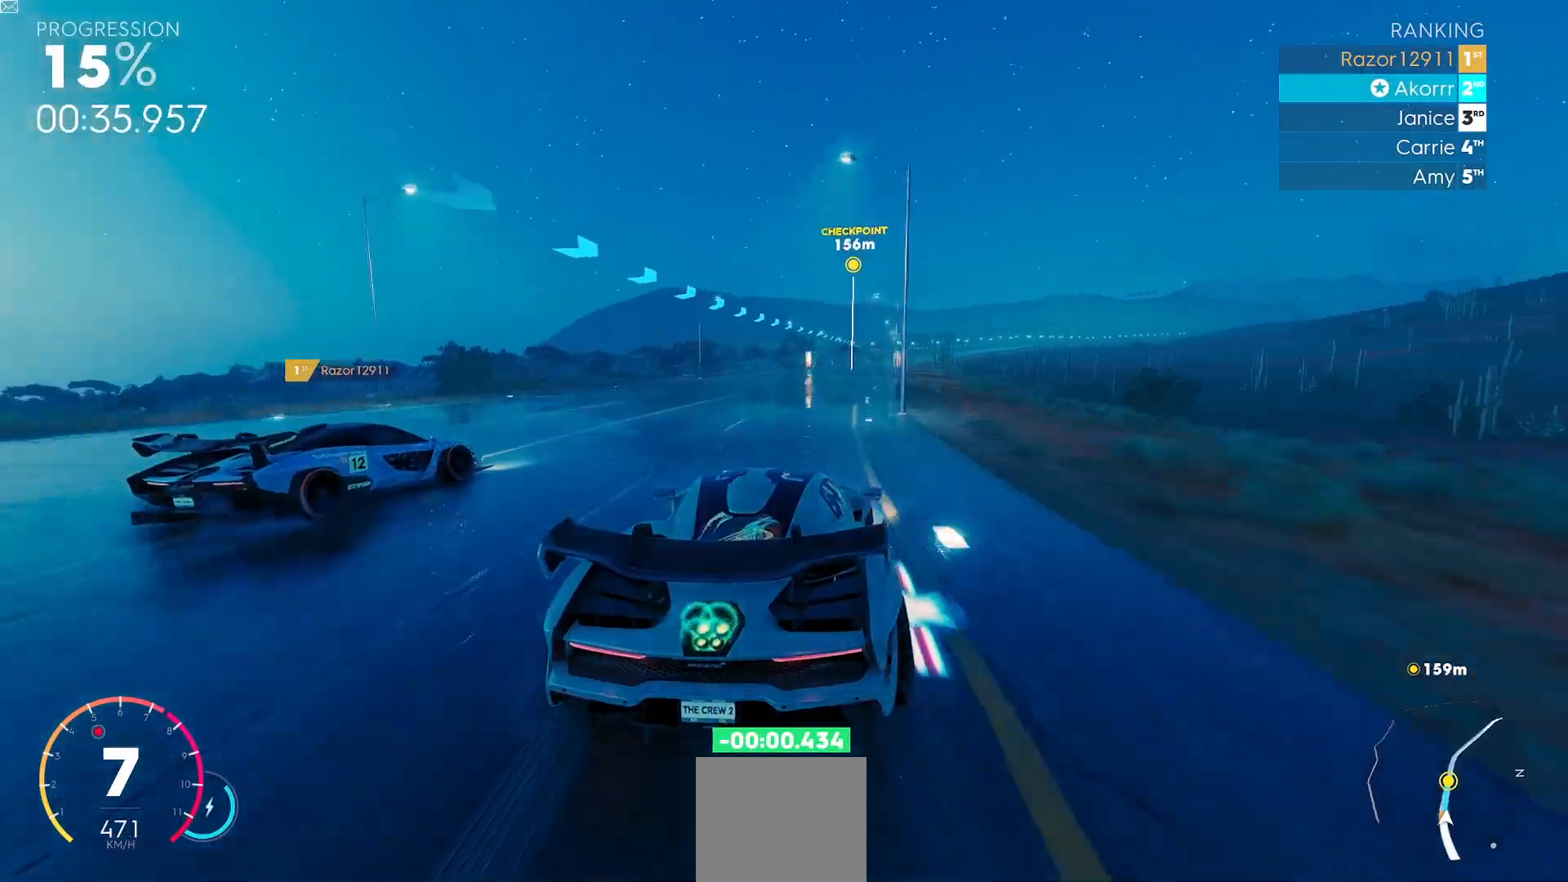
{"buttons": ["Y", "R2"], "left_stick": "center", "events": [[267, "left_stick", "center"]]}
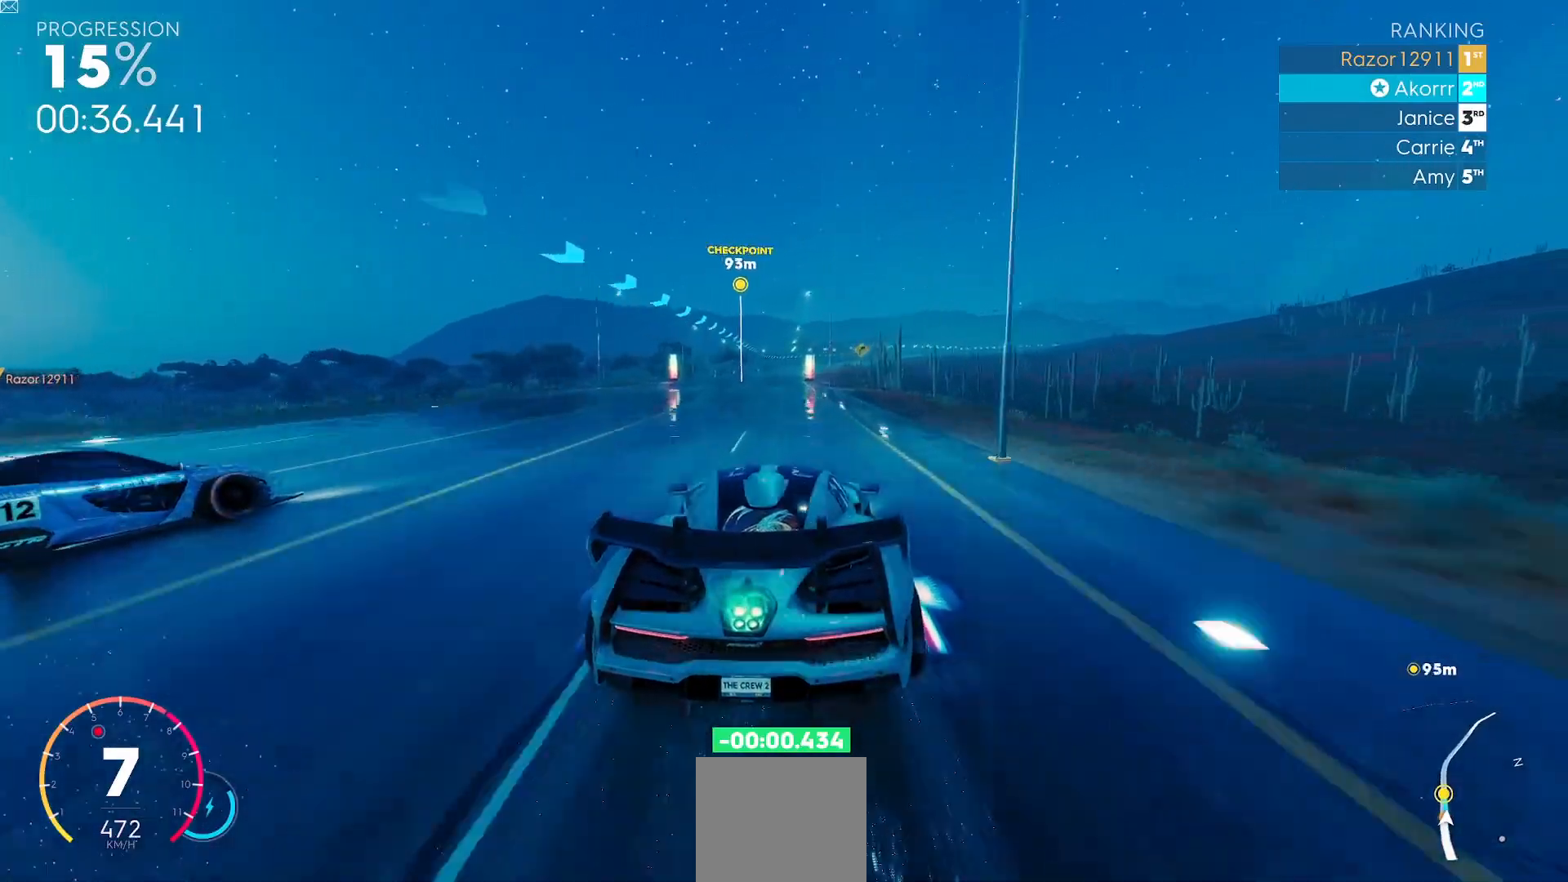
{"buttons": ["R2"], "left_stick": "center", "events": [[167, "Y", "up"]]}
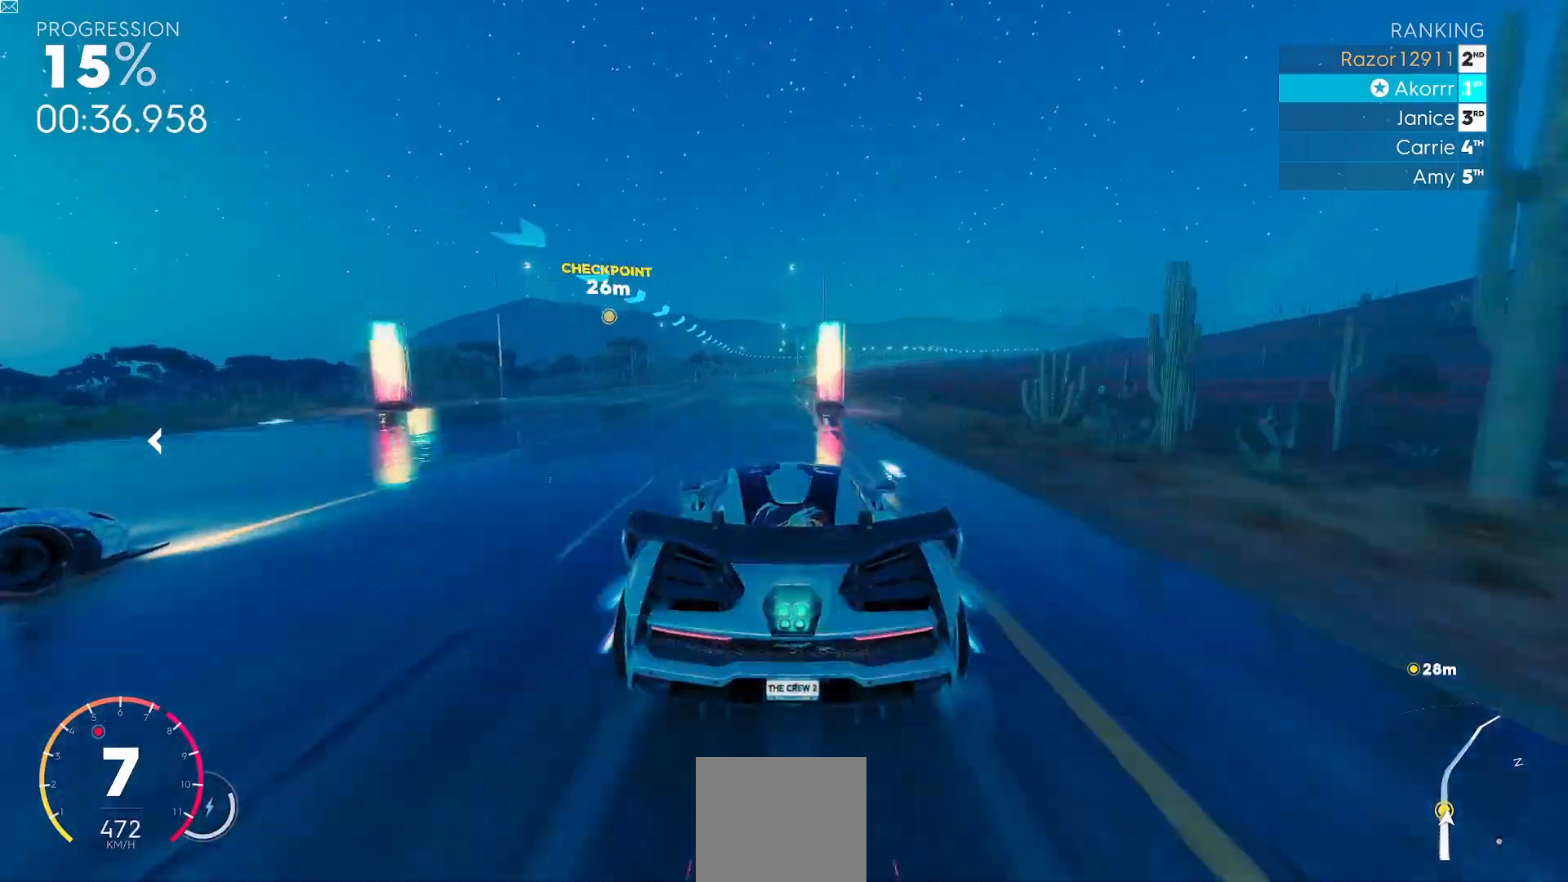
{"buttons": ["R2"], "left_stick": "center", "events": []}
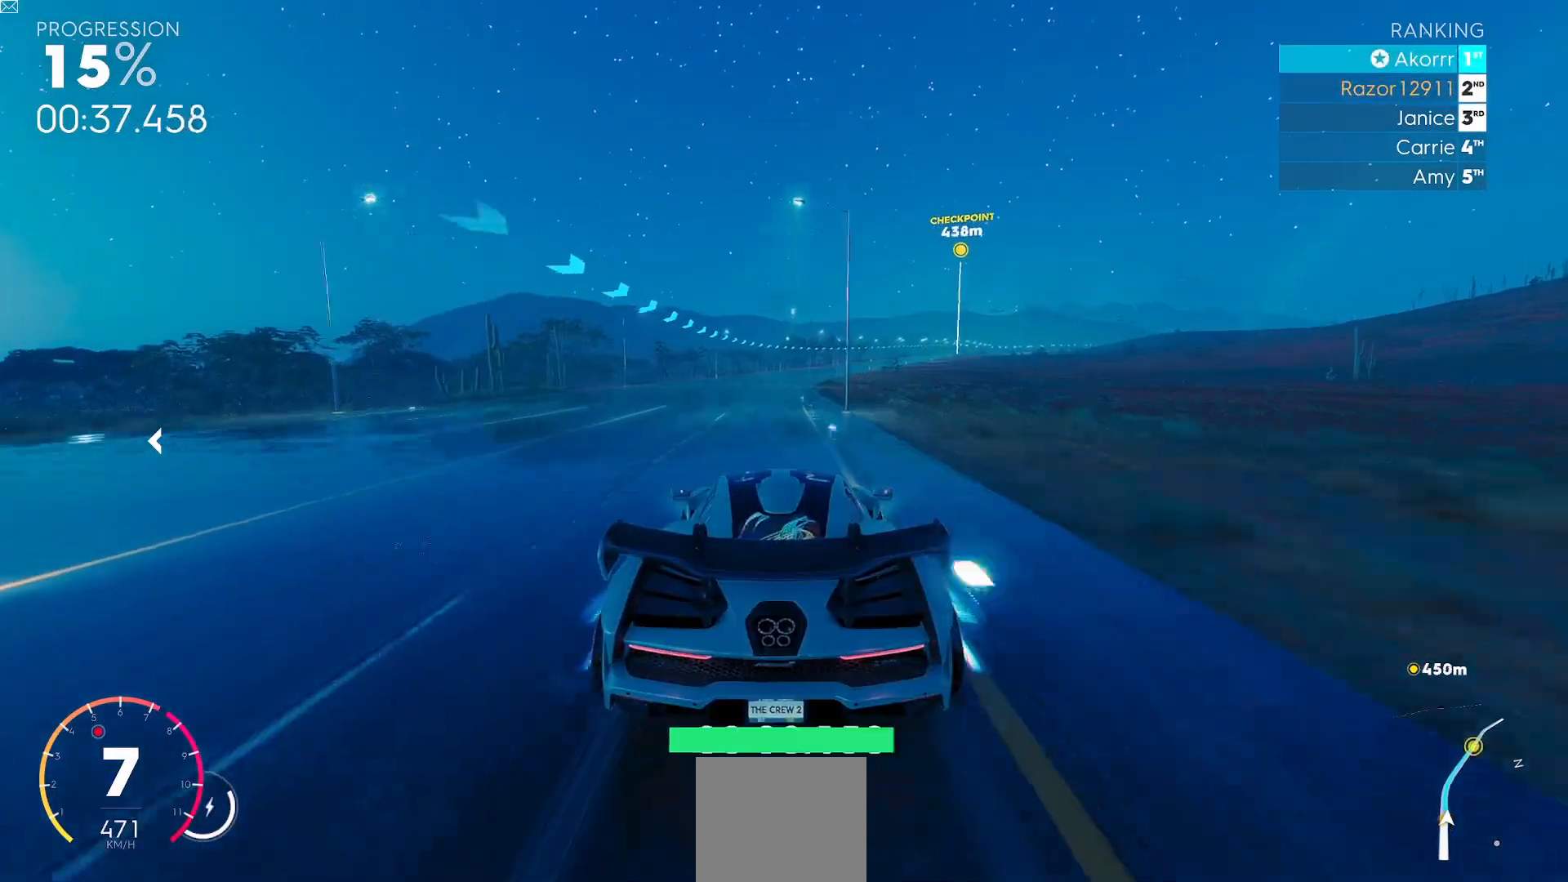
{"buttons": ["R2"], "left_stick": "right", "events": [[117, "left_stick", "right"]]}
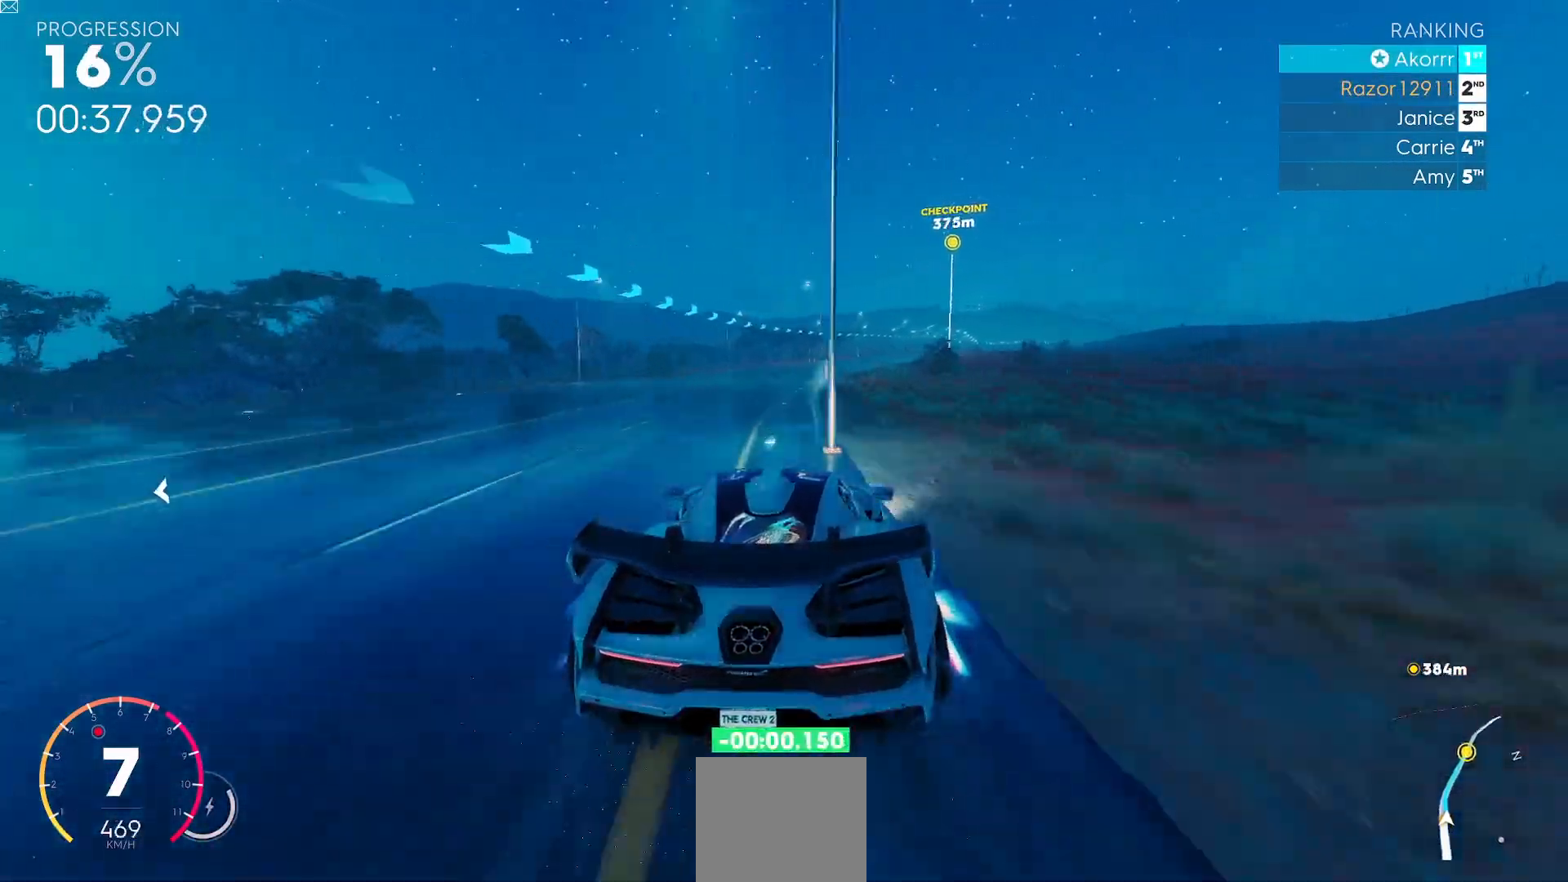
{"buttons": ["R2"], "left_stick": "right", "events": []}
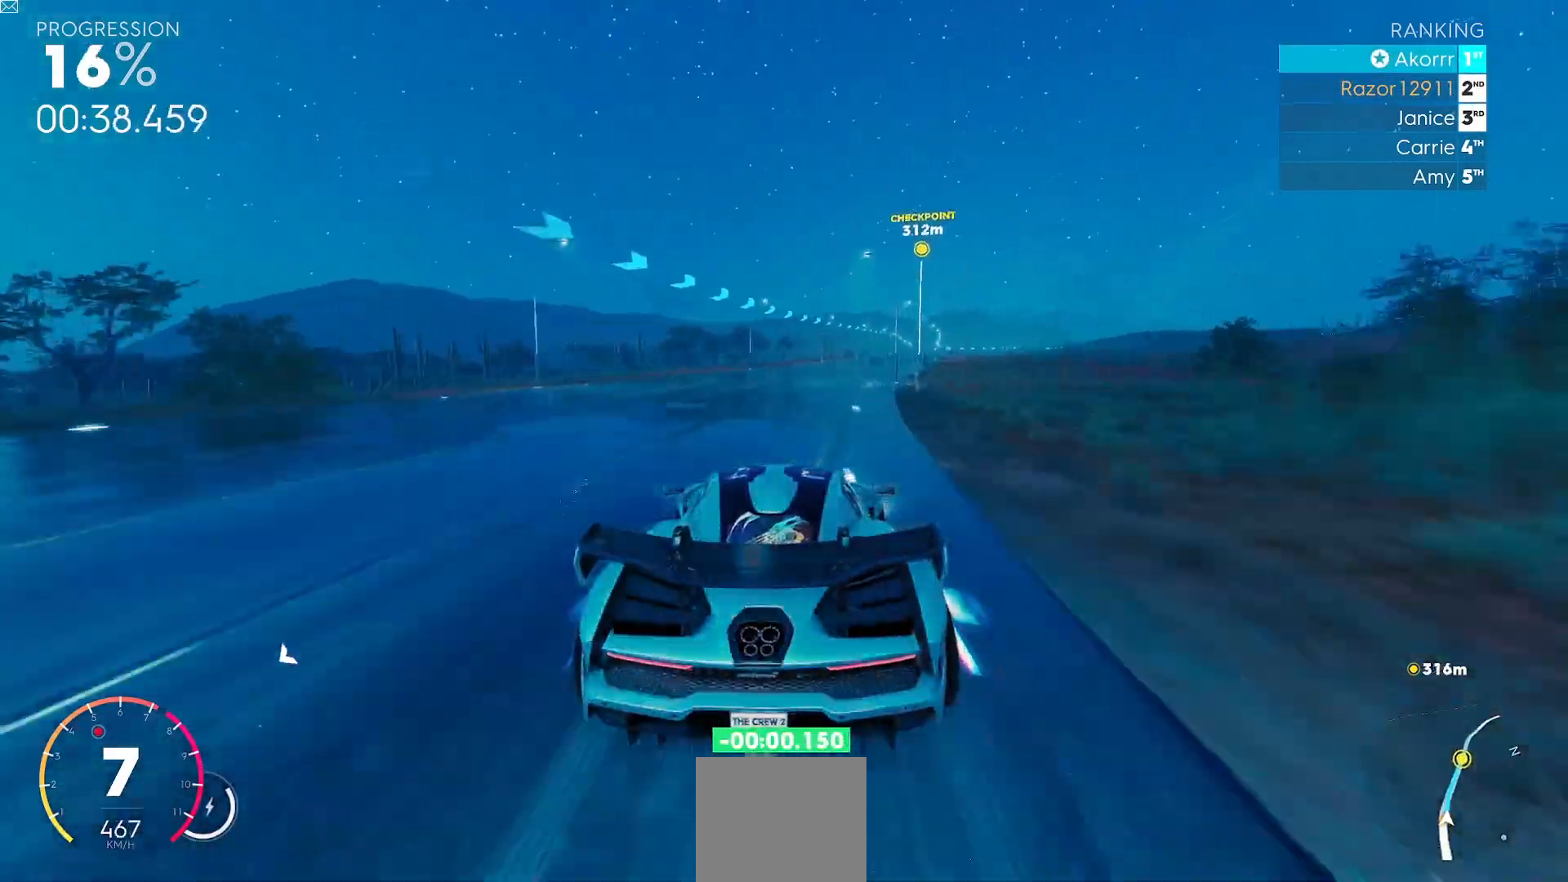
{"buttons": ["Y", "R2"], "left_stick": "right", "events": [[17, "Y", "down"], [334, "left_stick", "center"], [501, "left_stick", "right"]]}
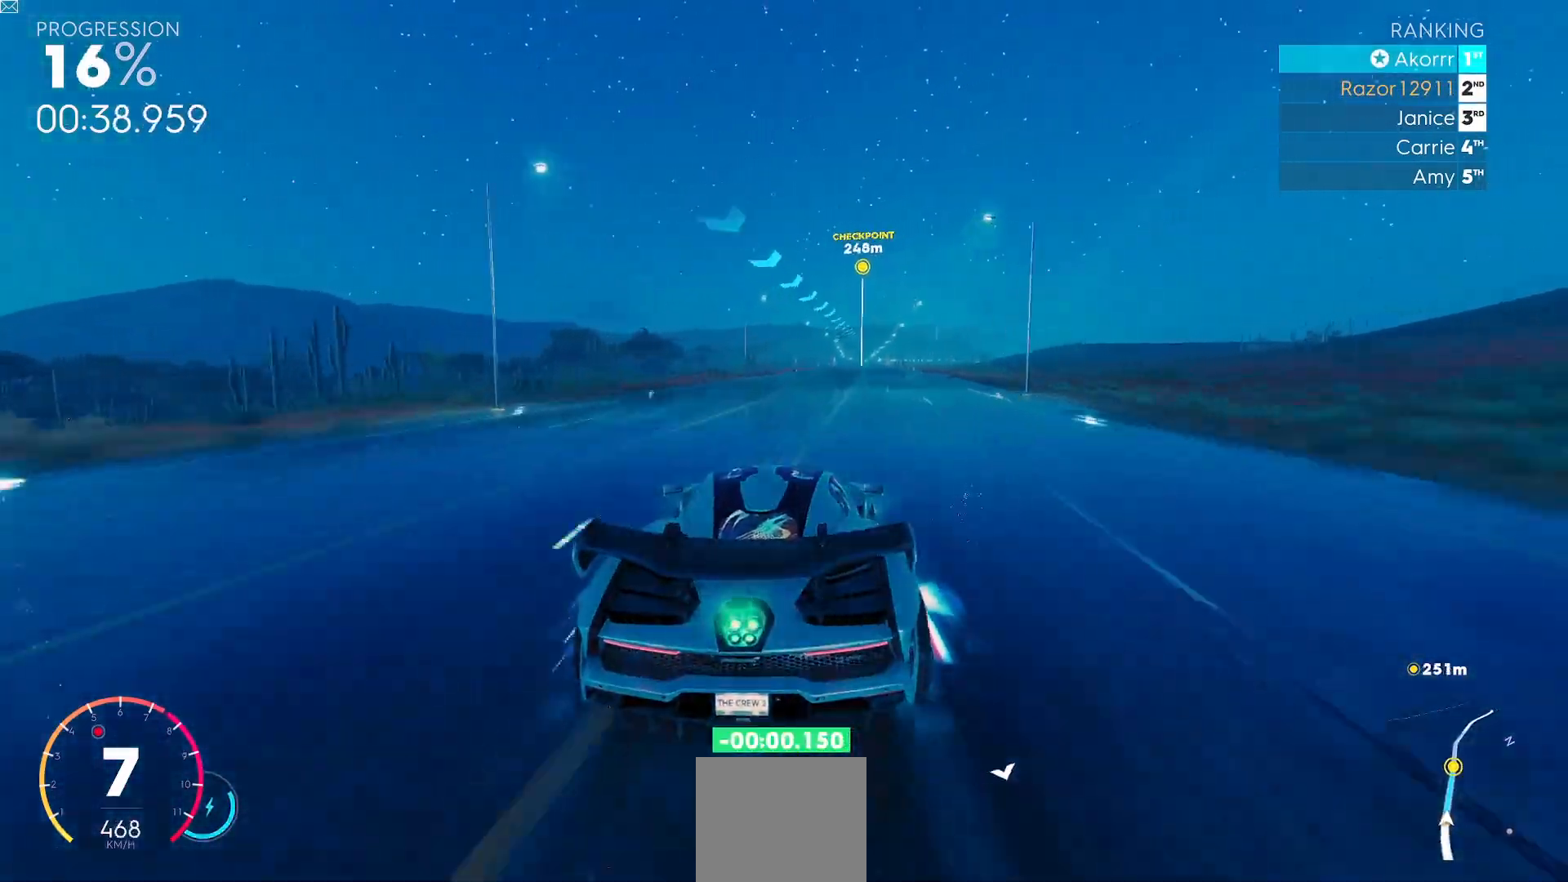
{"buttons": ["R2"], "left_stick": "center", "events": [[116, "Y", "up"], [350, "left_stick", "center"]]}
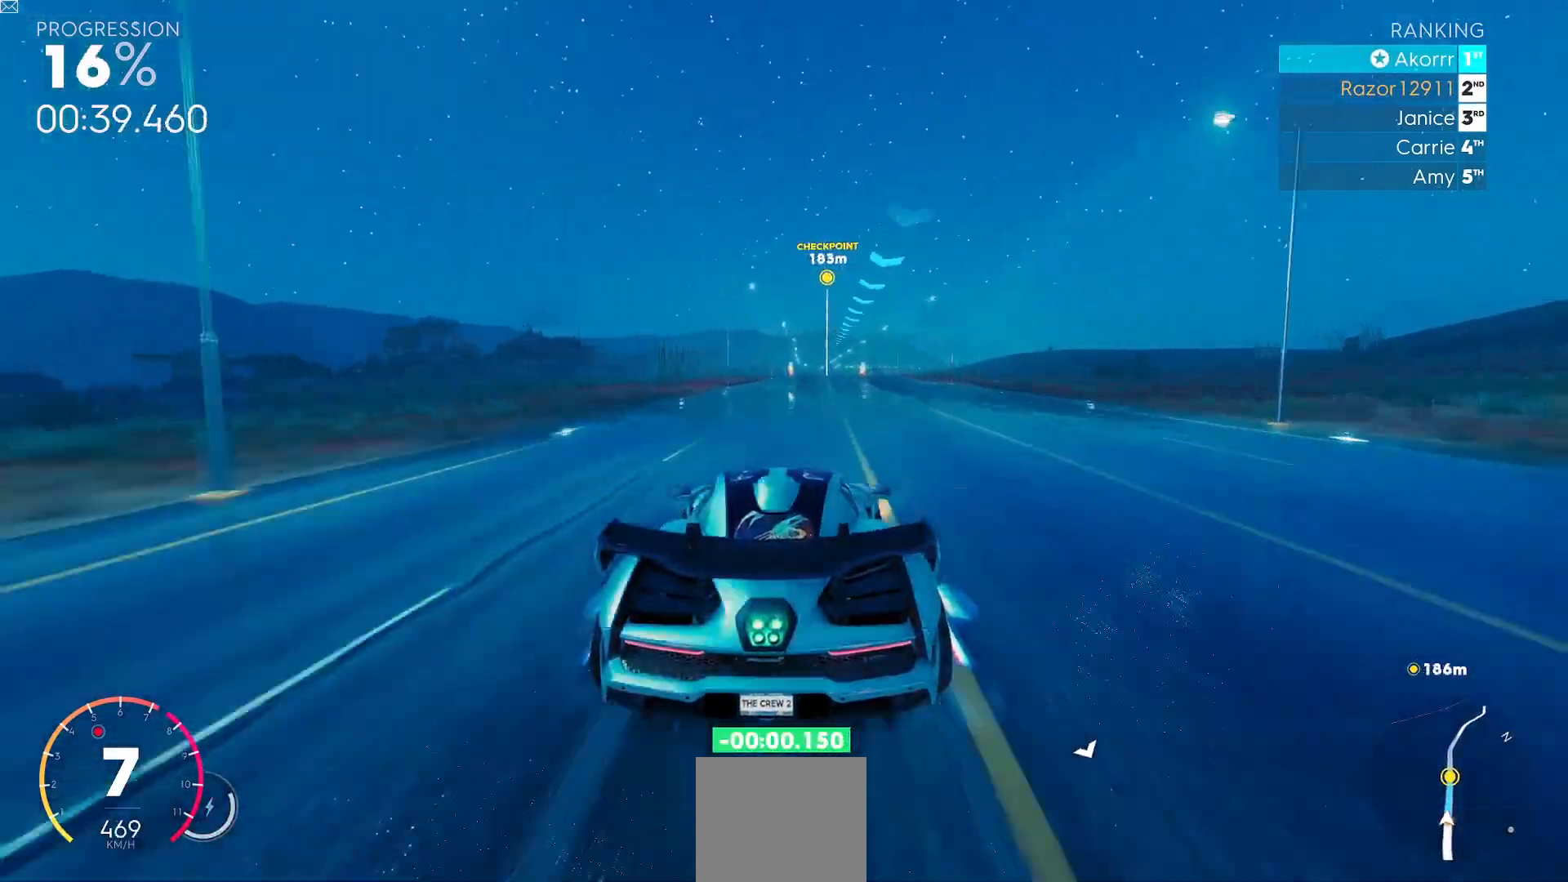
{"buttons": ["R2"], "left_stick": "center", "events": []}
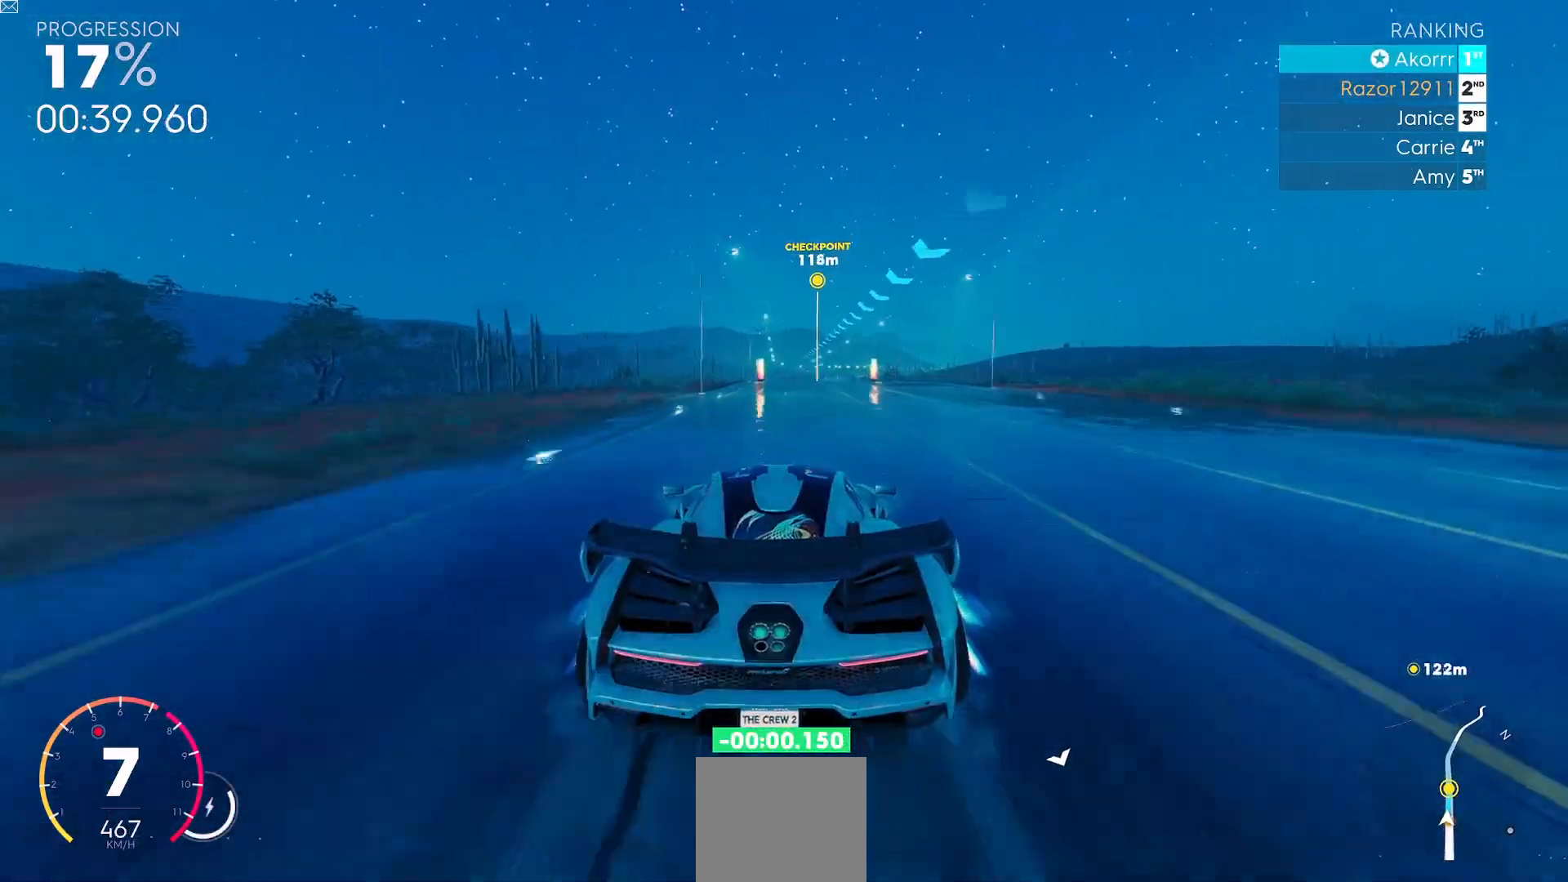
{"buttons": ["R2"], "left_stick": "center", "events": []}
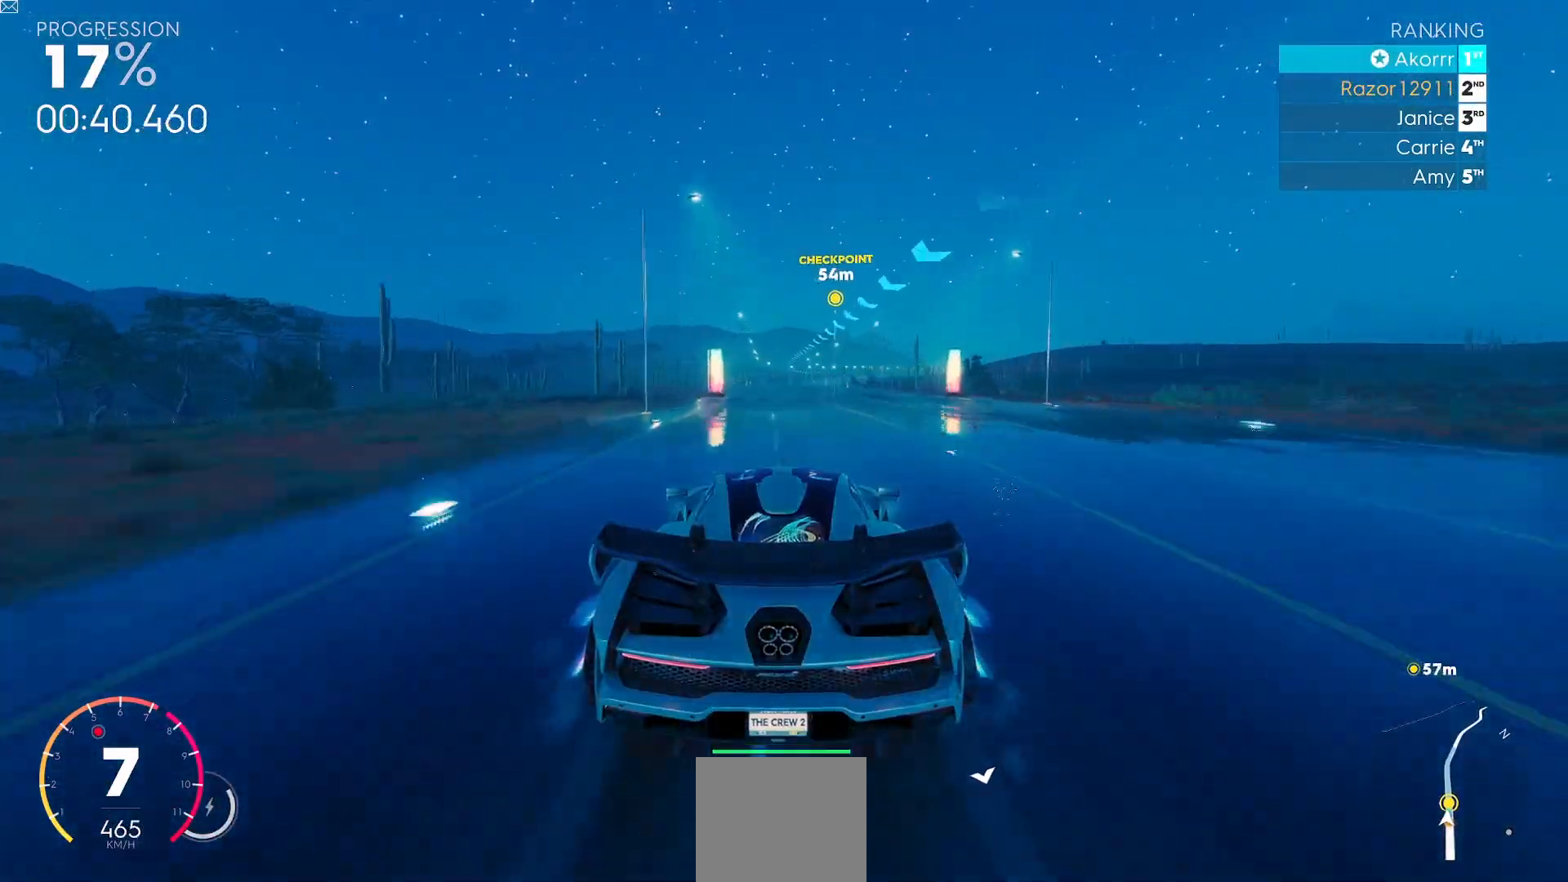
{"buttons": ["Y", "R2"], "left_stick": "center", "events": [[501, "Y", "down"]]}
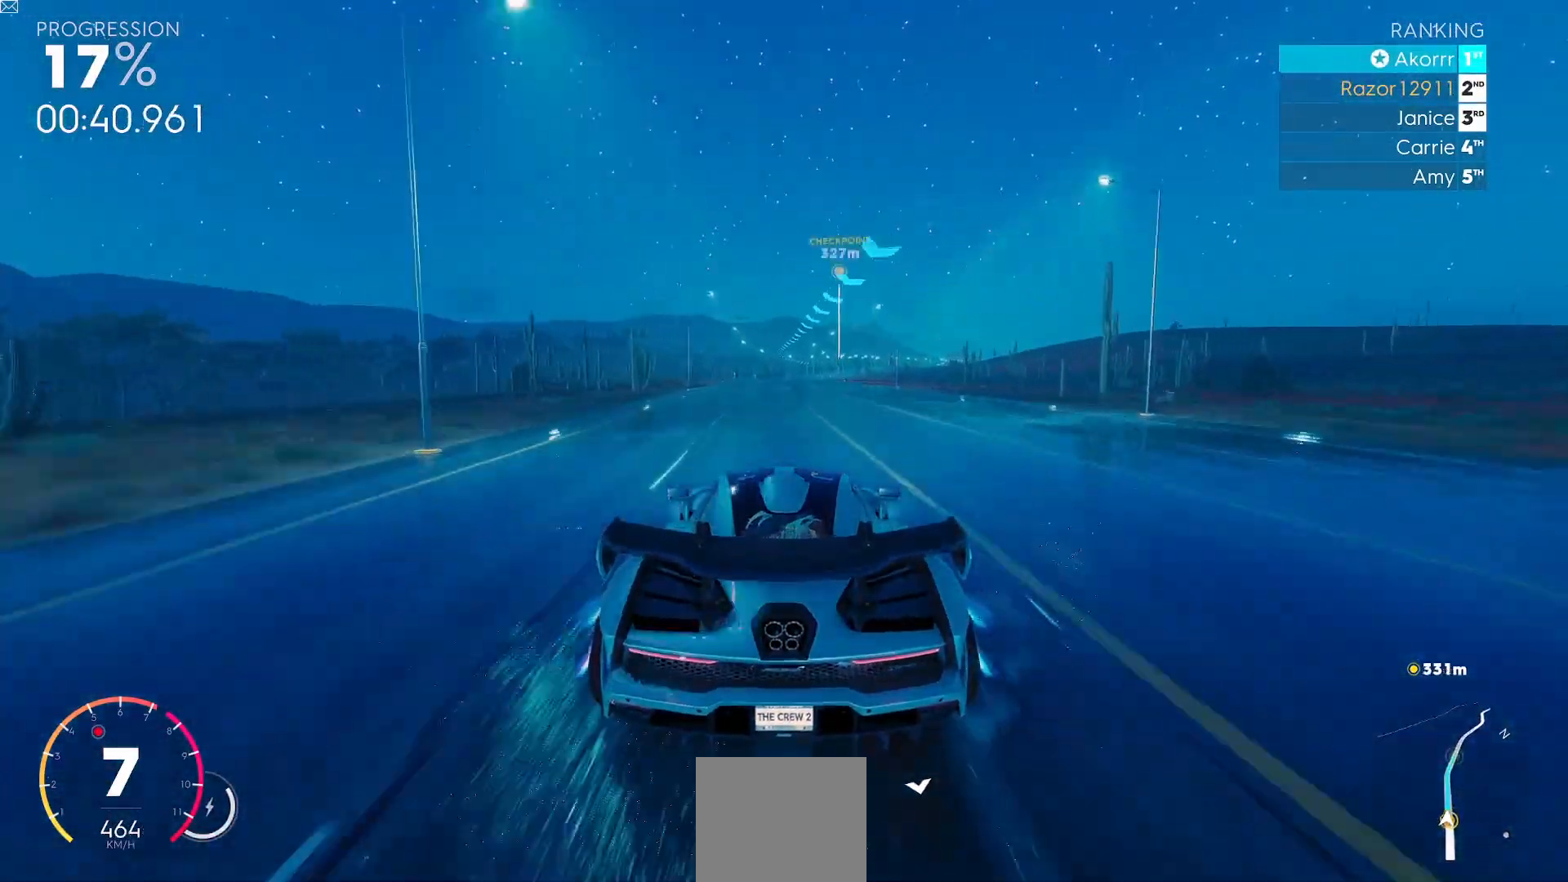
{"buttons": ["R2"], "left_stick": "center", "events": [[383, "Y", "up"]]}